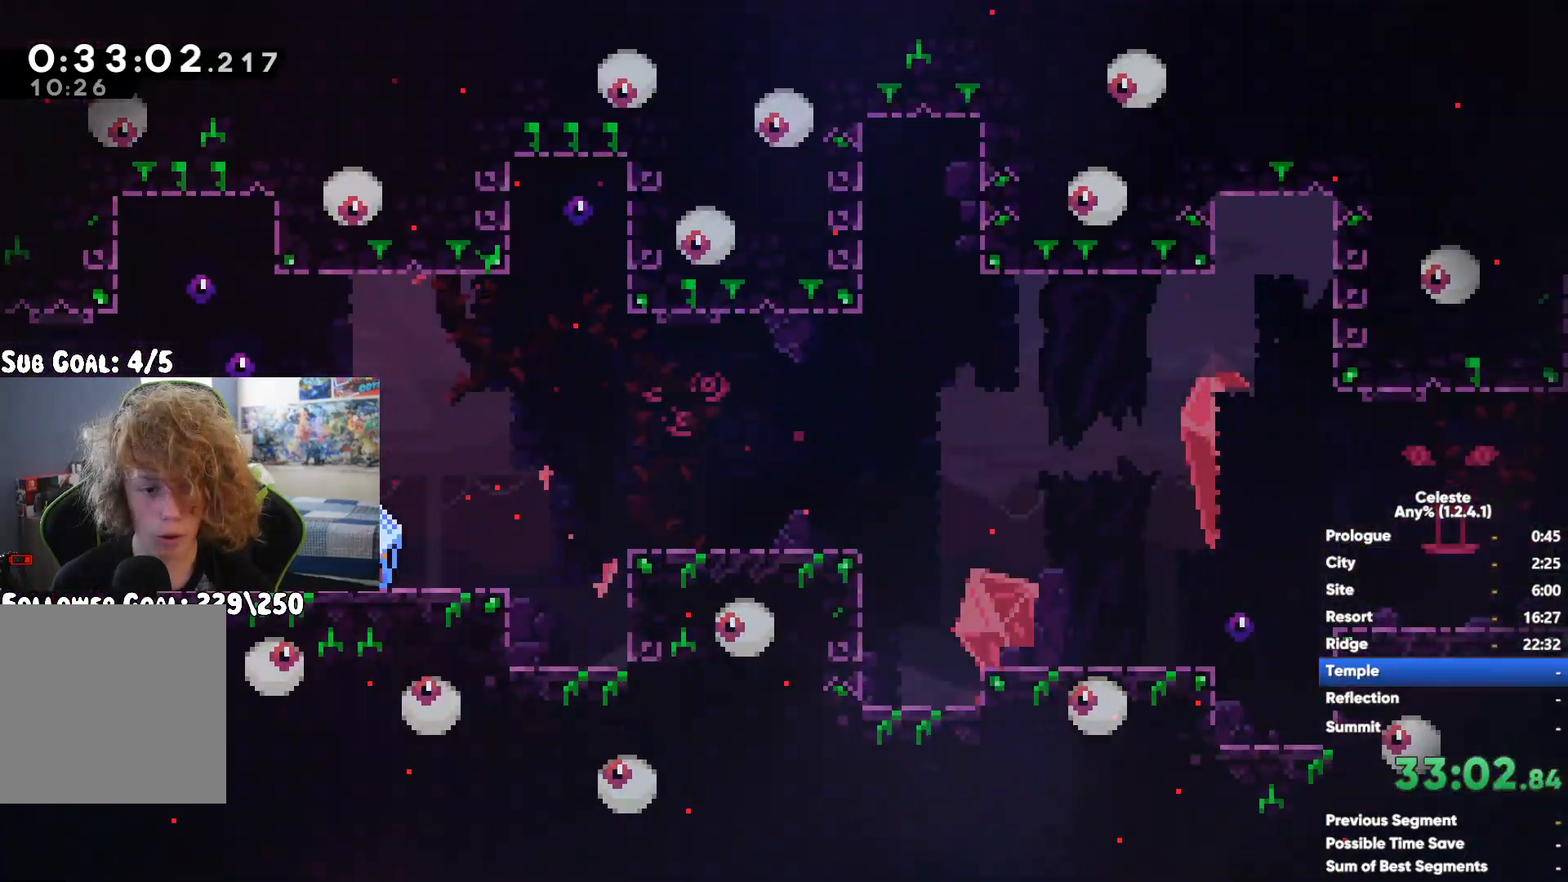
Gameplay with a controller (Xbox layout); each line is a JSON object with the inputs held at the frame after it. "button_events" lists button changes between this image and that frame as [ms after this image, input, new state], when the widget could be followed in between (sticks are given only as held states). Not read: L3 R2 R3.
{"buttons": ["A", "X", "R1"], "left_stick": "center", "right_stick": "center", "button_events": [[67, "R1", "down"], [267, "R1", "up"], [333, "R1", "down"], [350, "X", "down"], [383, "A", "down"]]}
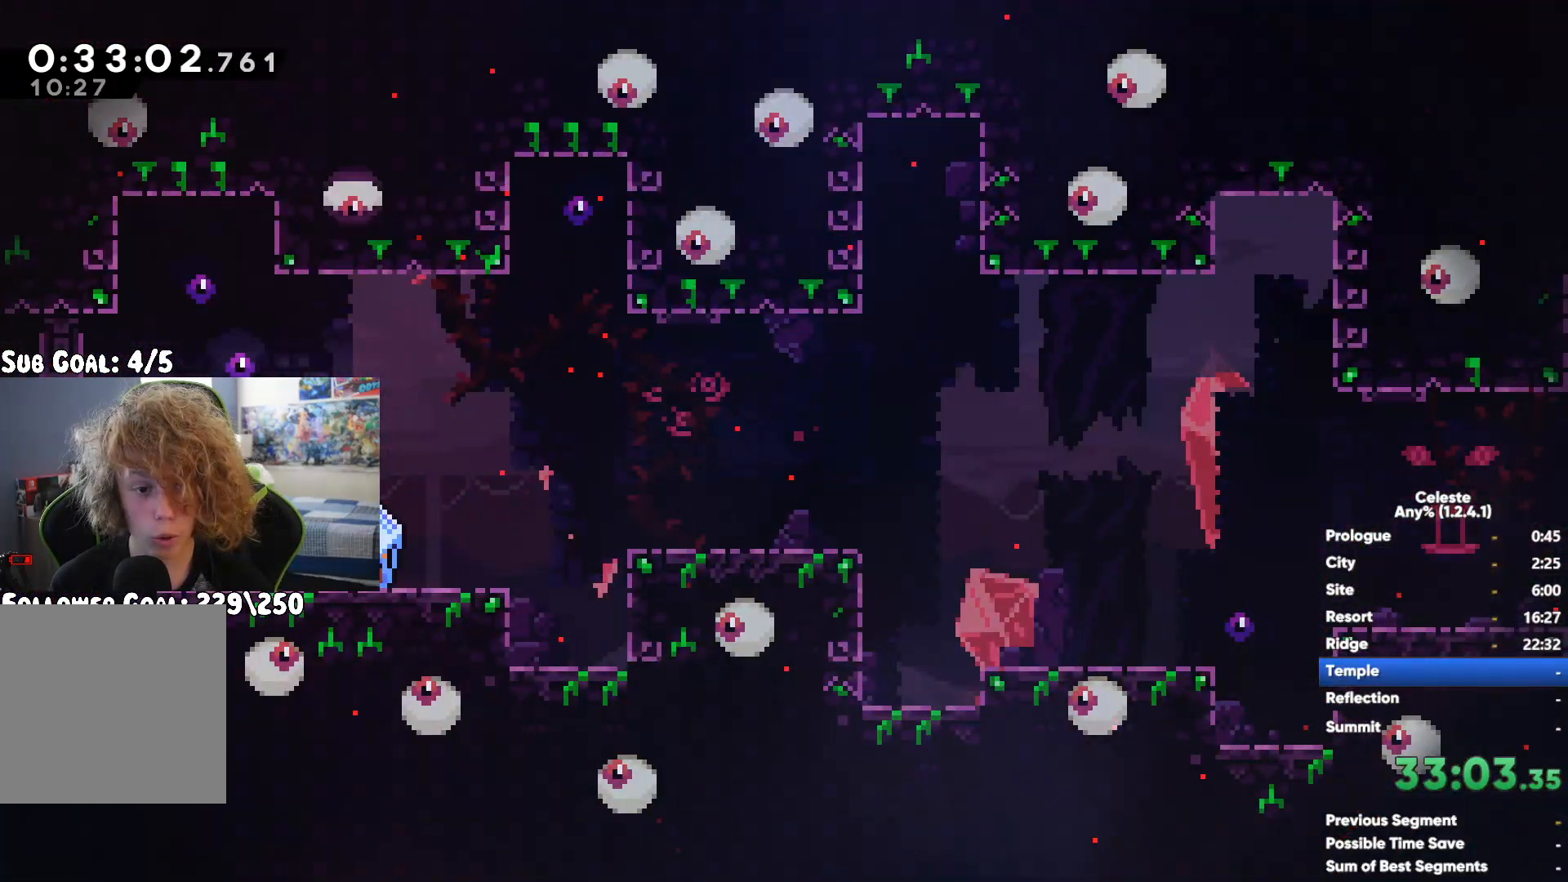
{"buttons": ["A", "X", "R1"], "left_stick": "down-right", "right_stick": "center", "button_events": [[150, "A", "up"], [150, "X", "up"], [450, "X", "down"], [467, "A", "down"]]}
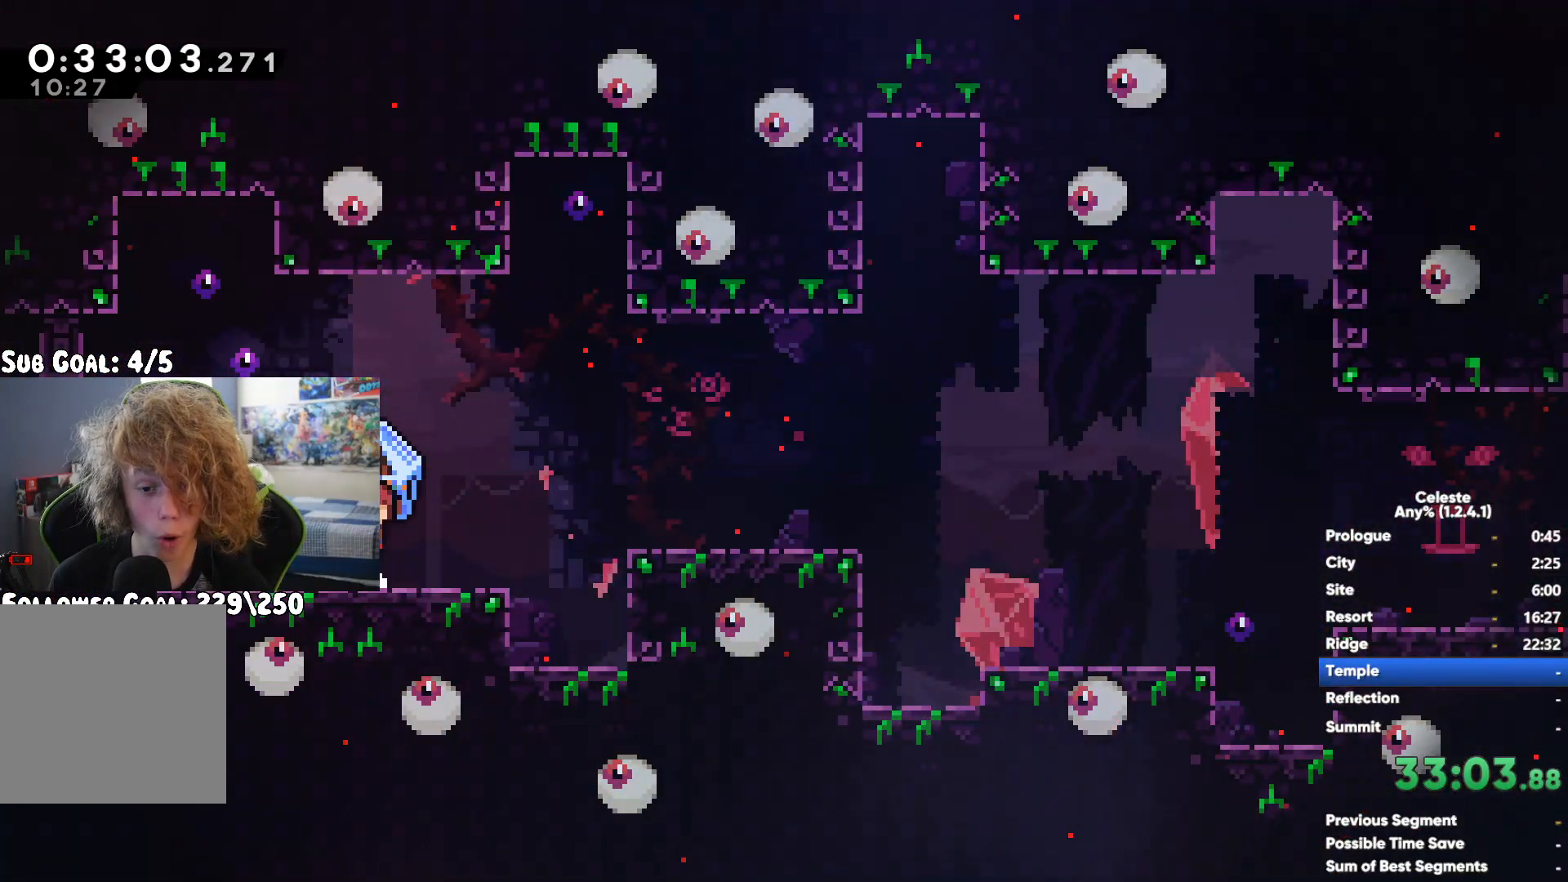
{"buttons": ["R1"], "left_stick": "up", "right_stick": "center", "button_events": [[450, "X", "up"], [483, "A", "up"]]}
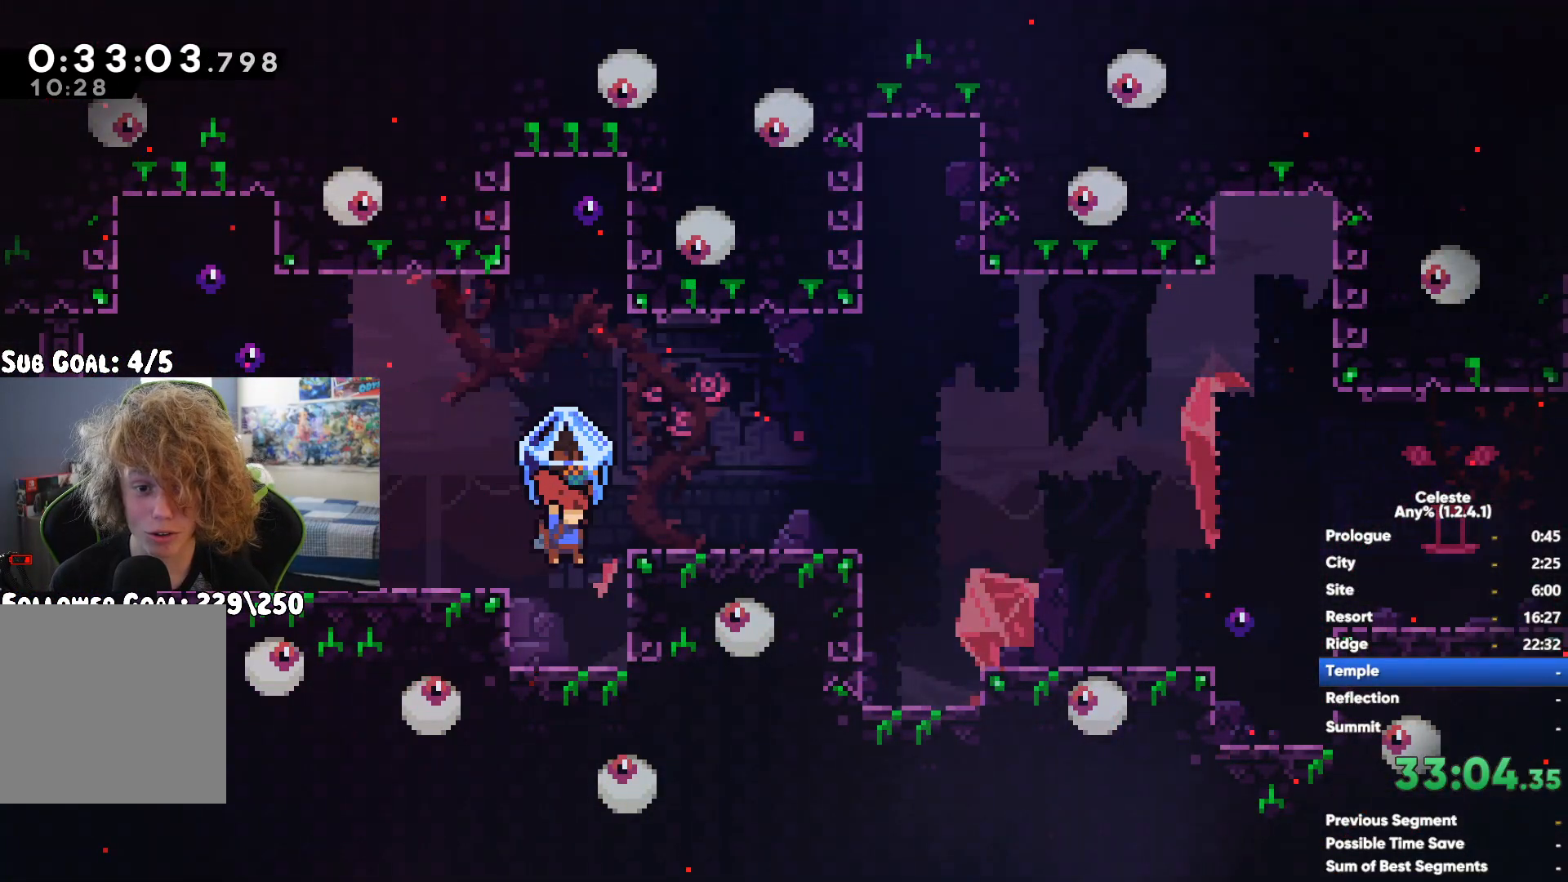
{"buttons": [], "left_stick": "down-right", "right_stick": "center", "button_events": [[50, "A", "down"], [283, "A", "up"], [367, "R1", "up"]]}
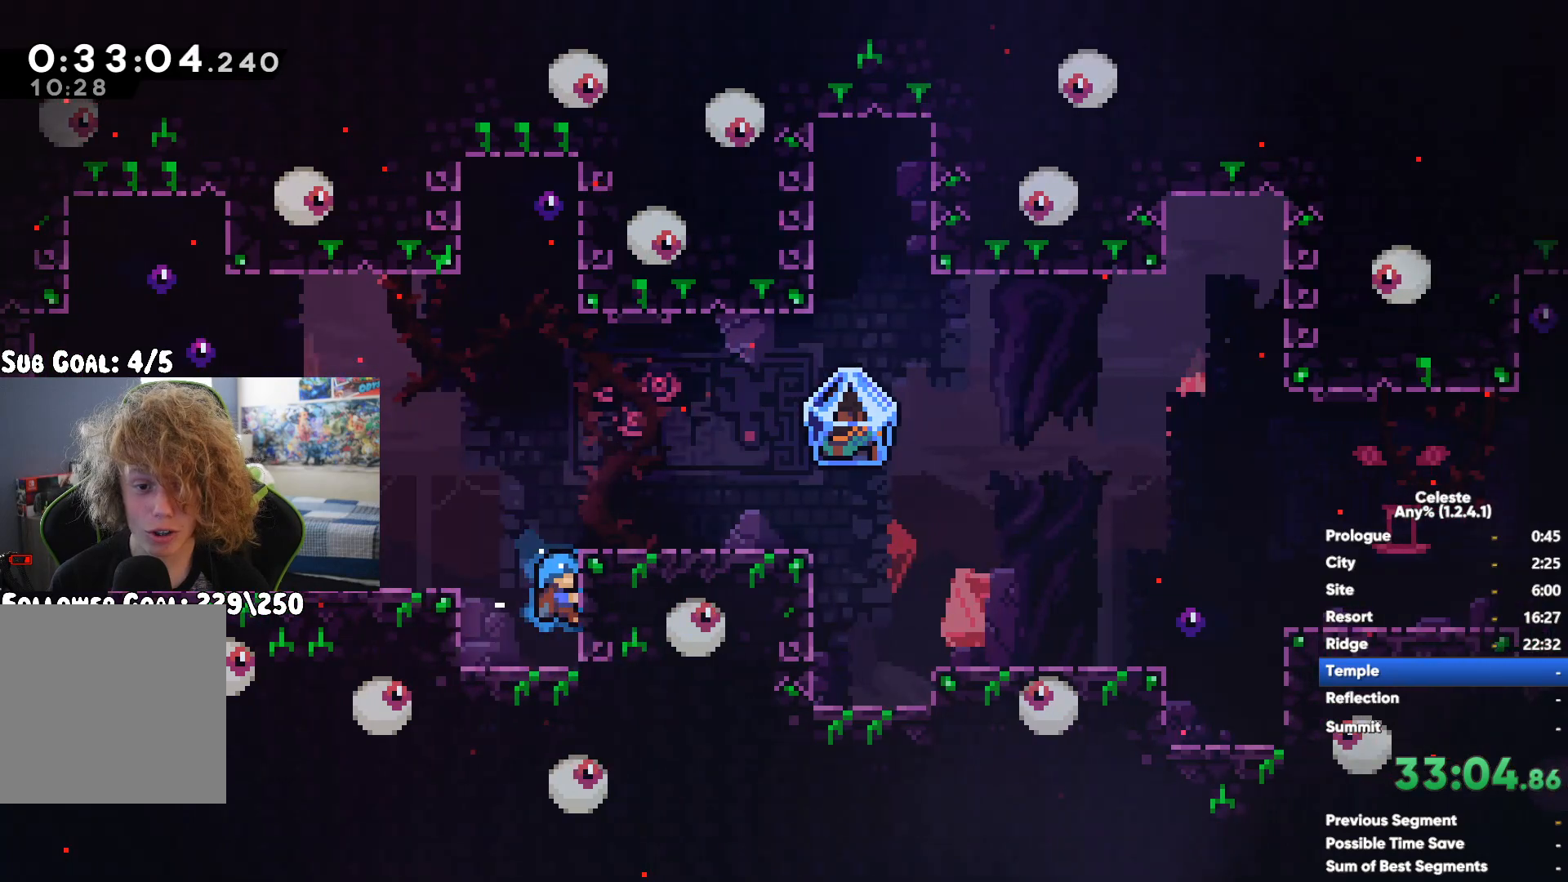
{"buttons": [], "left_stick": "center", "right_stick": "center", "button_events": []}
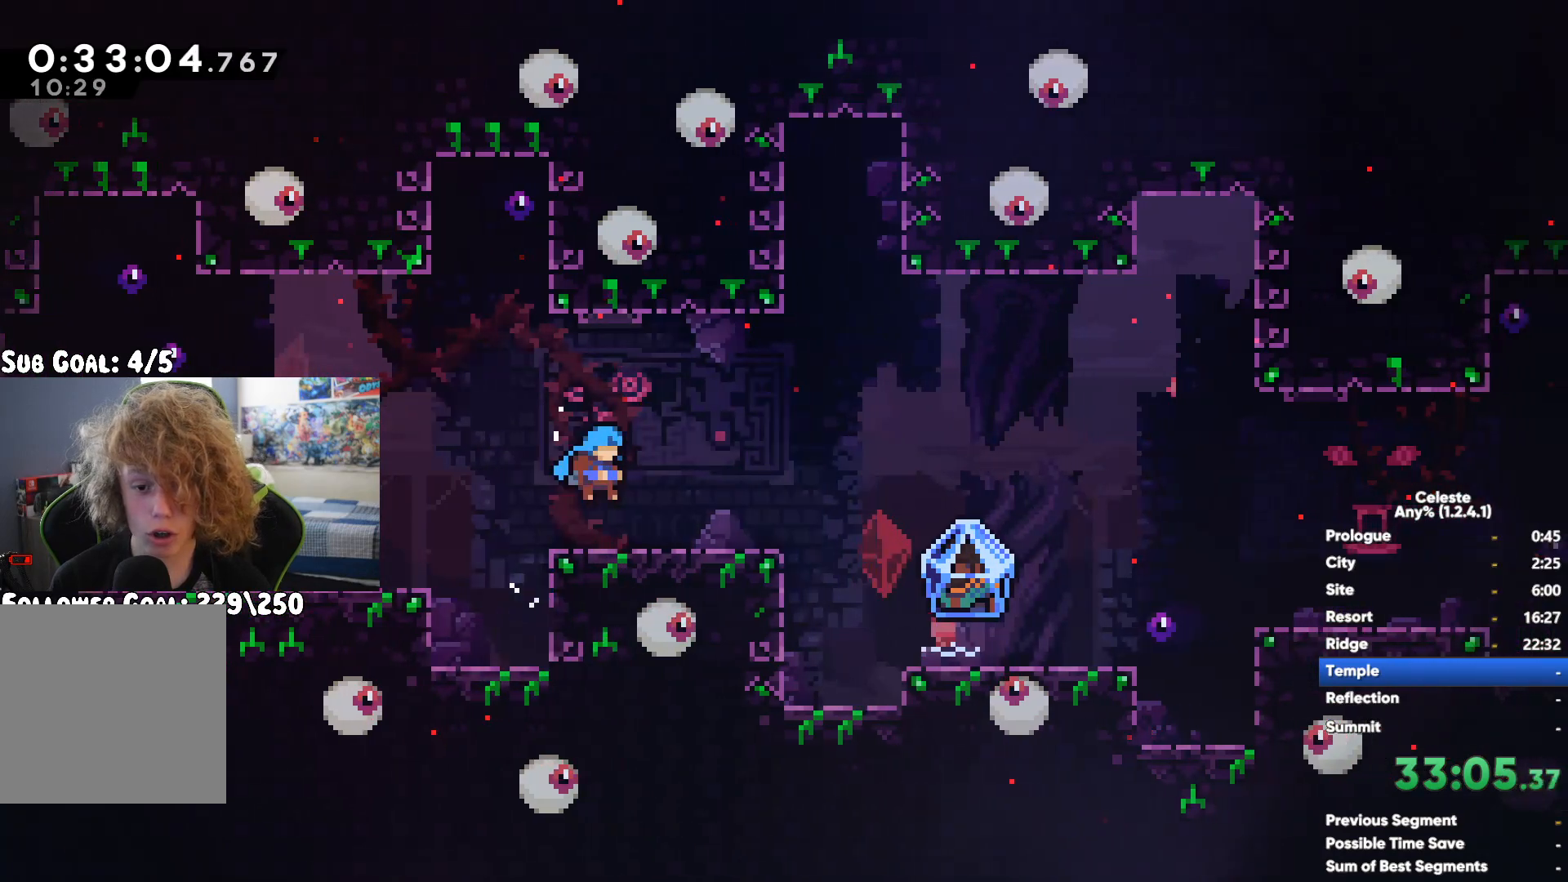
{"buttons": ["R1"], "left_stick": "center", "right_stick": "center", "button_events": [[67, "R1", "down"]]}
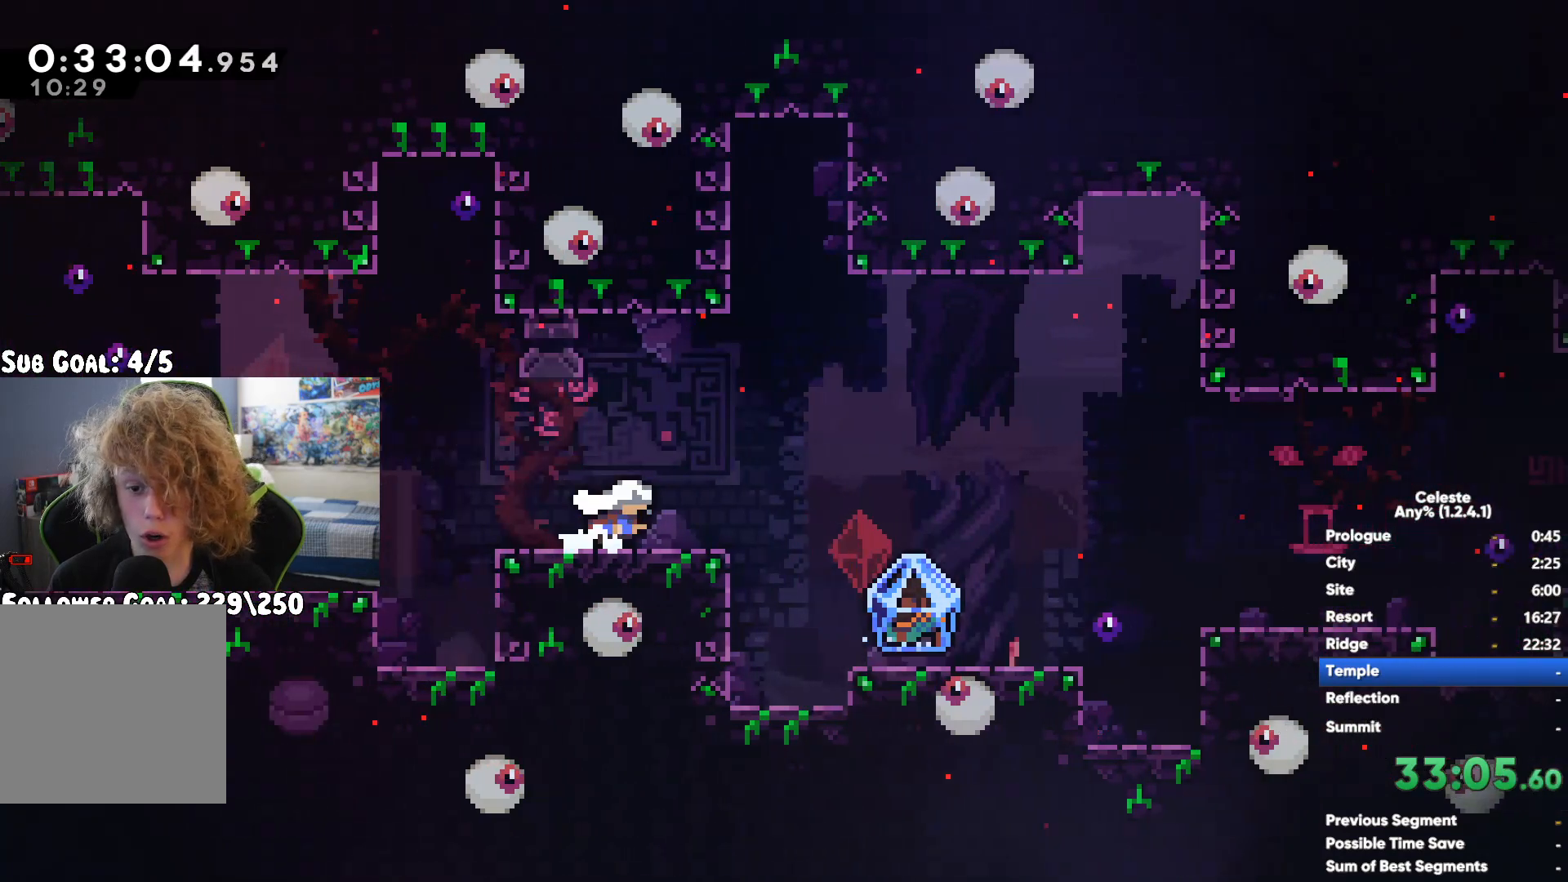
{"buttons": ["R1"], "left_stick": "center", "right_stick": "center", "button_events": []}
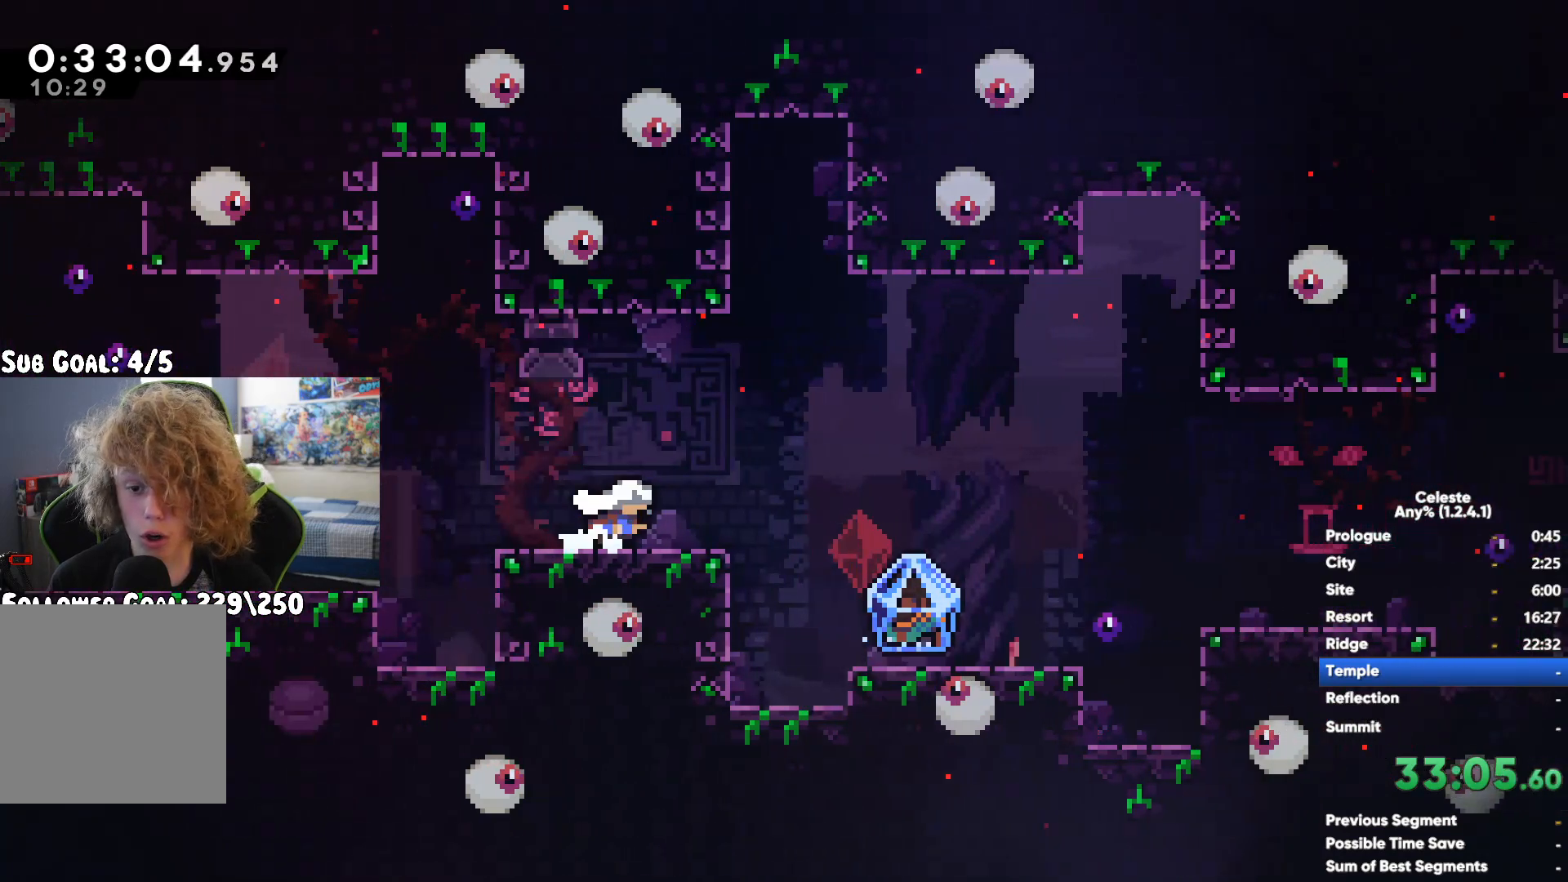
{"buttons": ["R1"], "left_stick": "center", "right_stick": "center", "button_events": []}
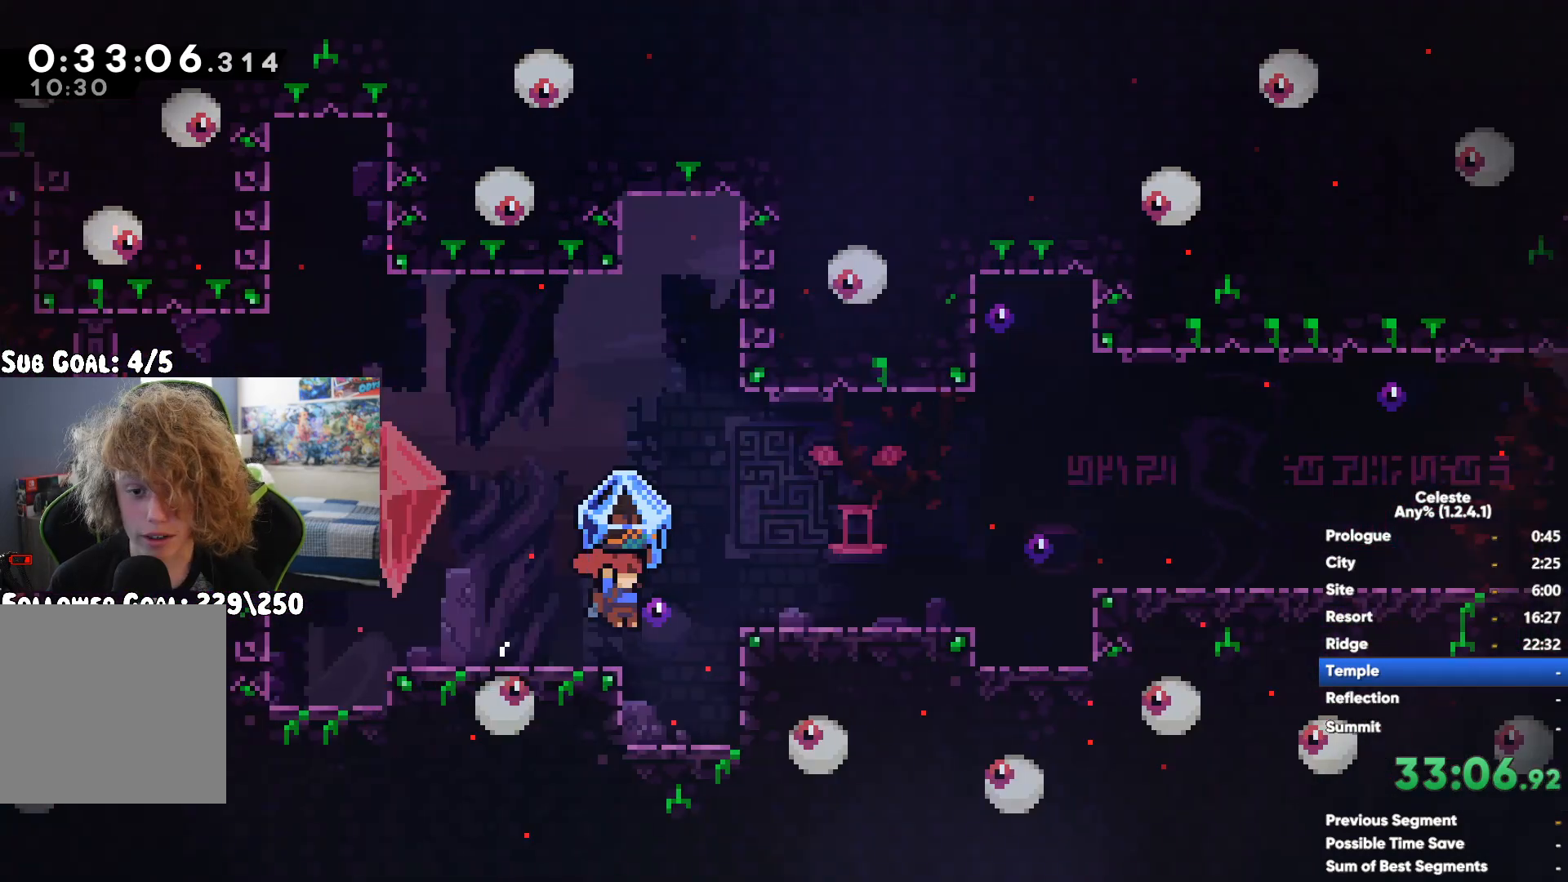
{"buttons": ["A", "X", "R1"], "left_stick": "center", "right_stick": "center", "button_events": [[67, "R1", "up"], [117, "R1", "down"], [133, "A", "down"], [133, "X", "down"]]}
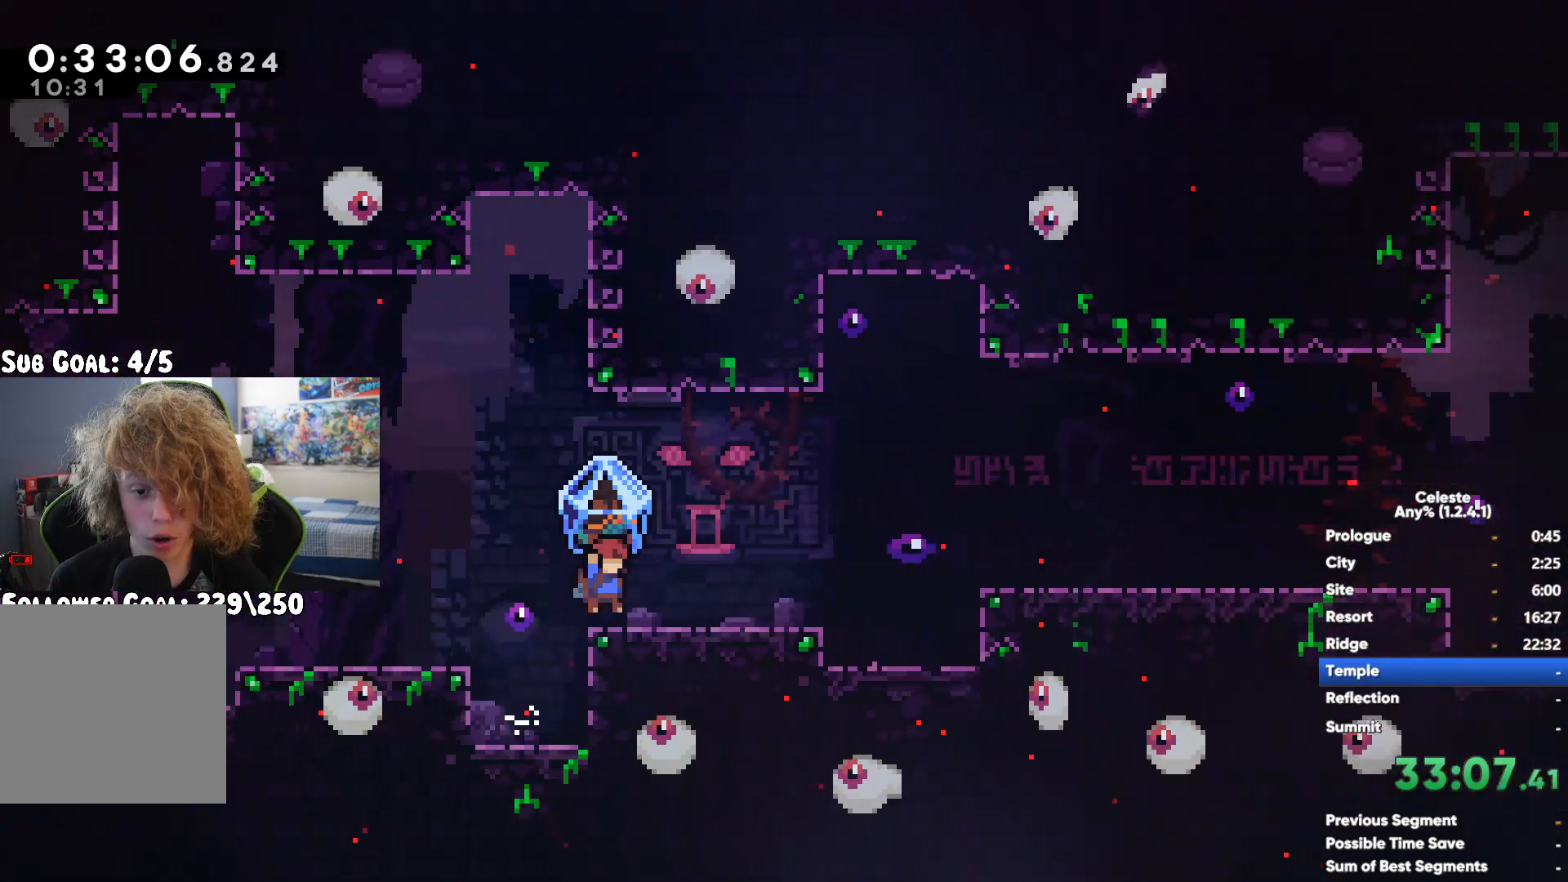
{"buttons": ["A"], "left_stick": "center", "right_stick": "center", "button_events": [[200, "X", "up"], [217, "A", "up"], [350, "R1", "up"], [417, "A", "down"]]}
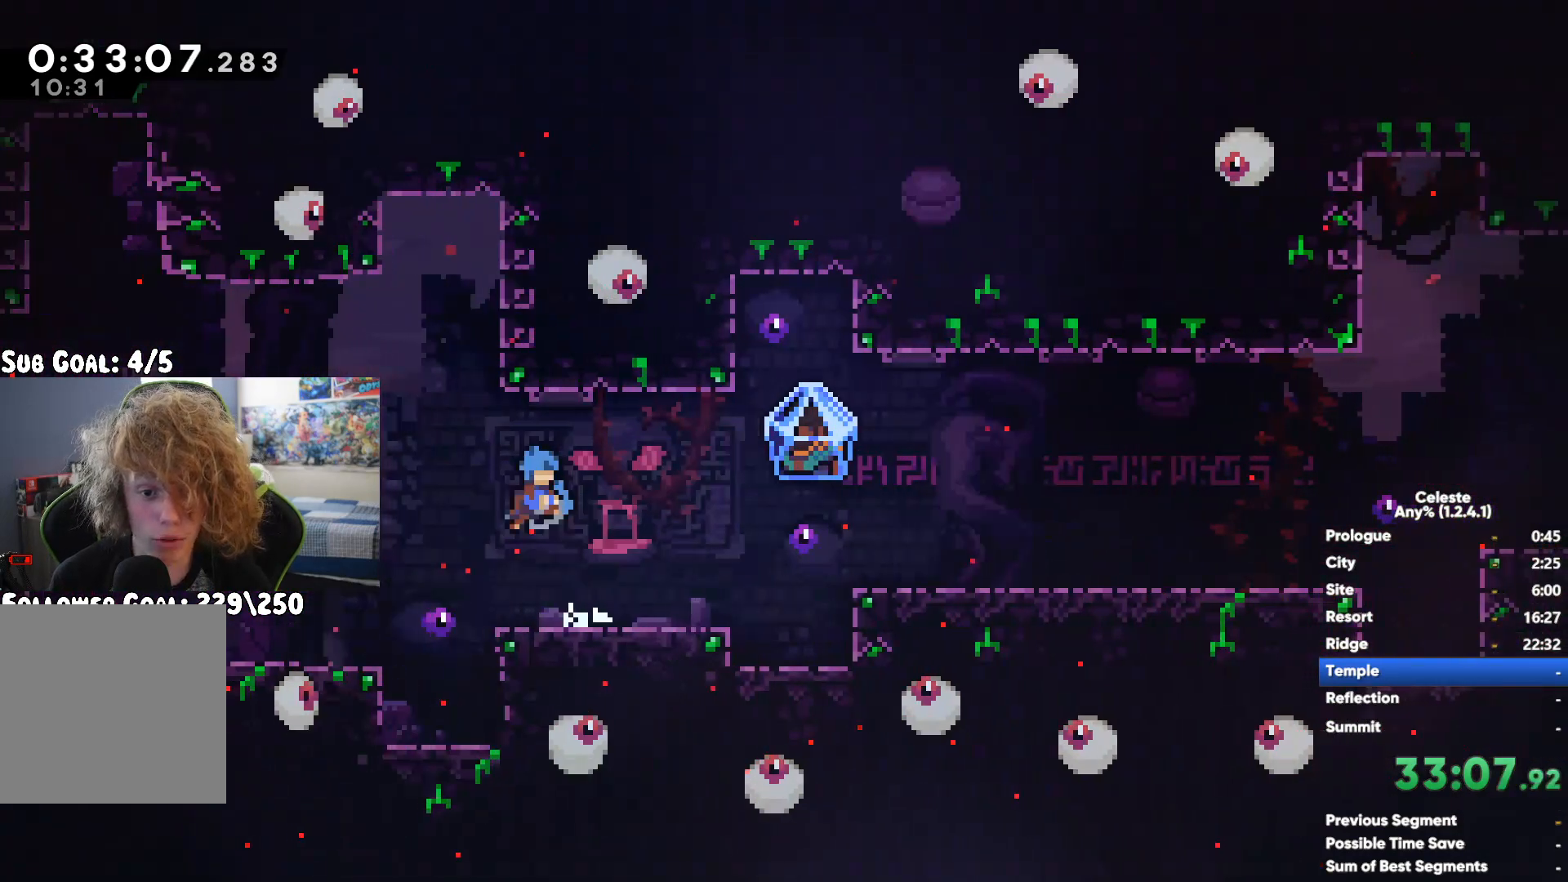
{"buttons": ["R1"], "left_stick": "center", "right_stick": "center", "button_events": [[83, "A", "up"], [83, "X", "down"], [183, "X", "up"], [467, "R1", "down"]]}
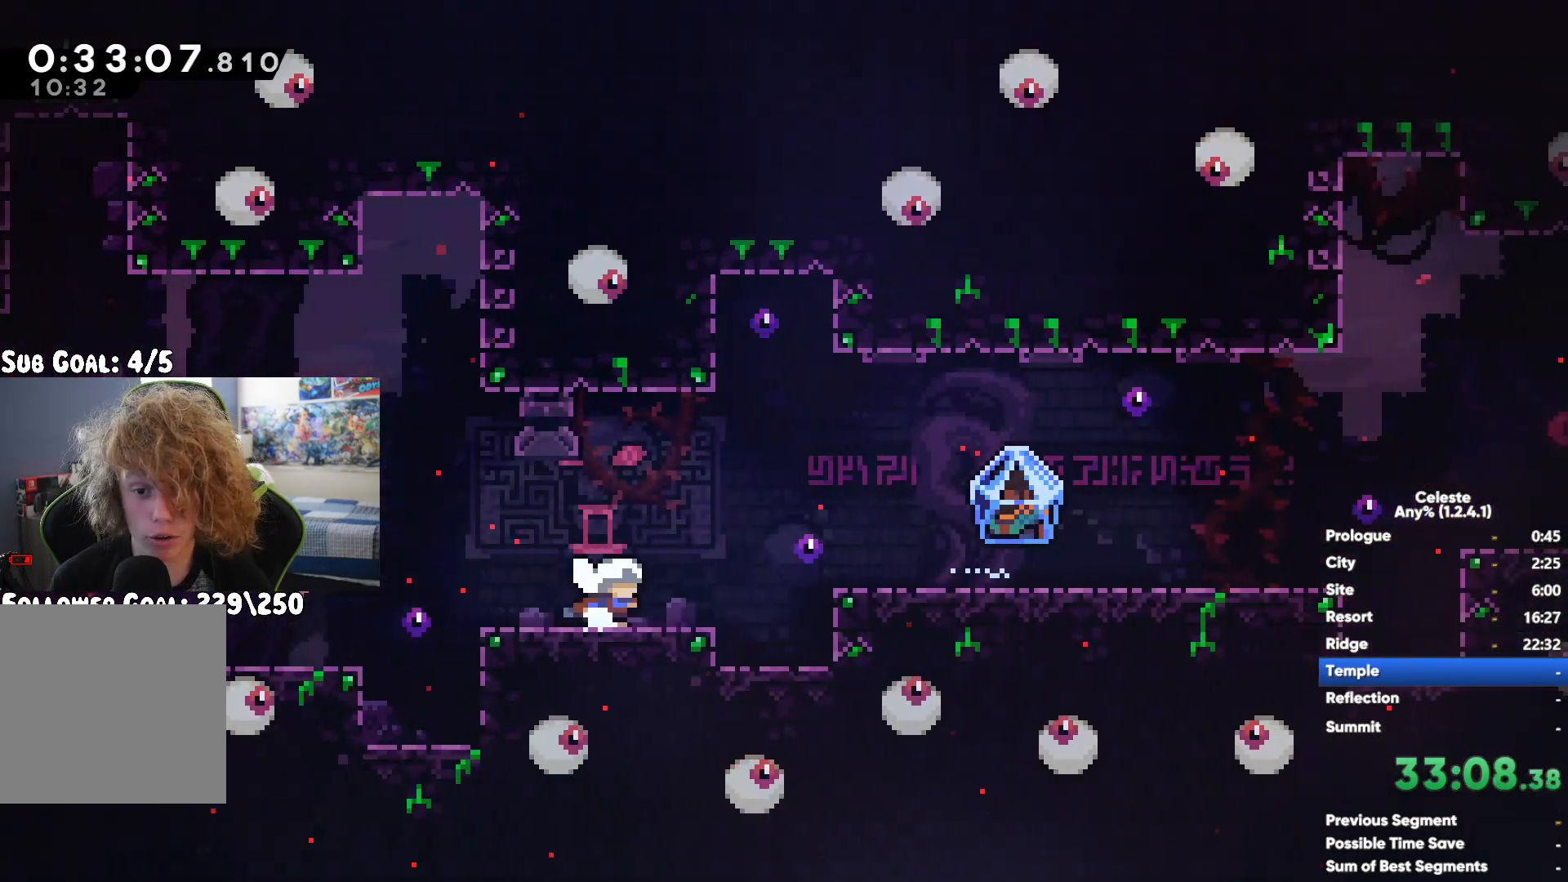
{"buttons": ["A", "X", "R1"], "left_stick": "center", "right_stick": "center", "button_events": [[183, "R1", "up"], [267, "R1", "down"], [283, "X", "down"], [300, "A", "down"]]}
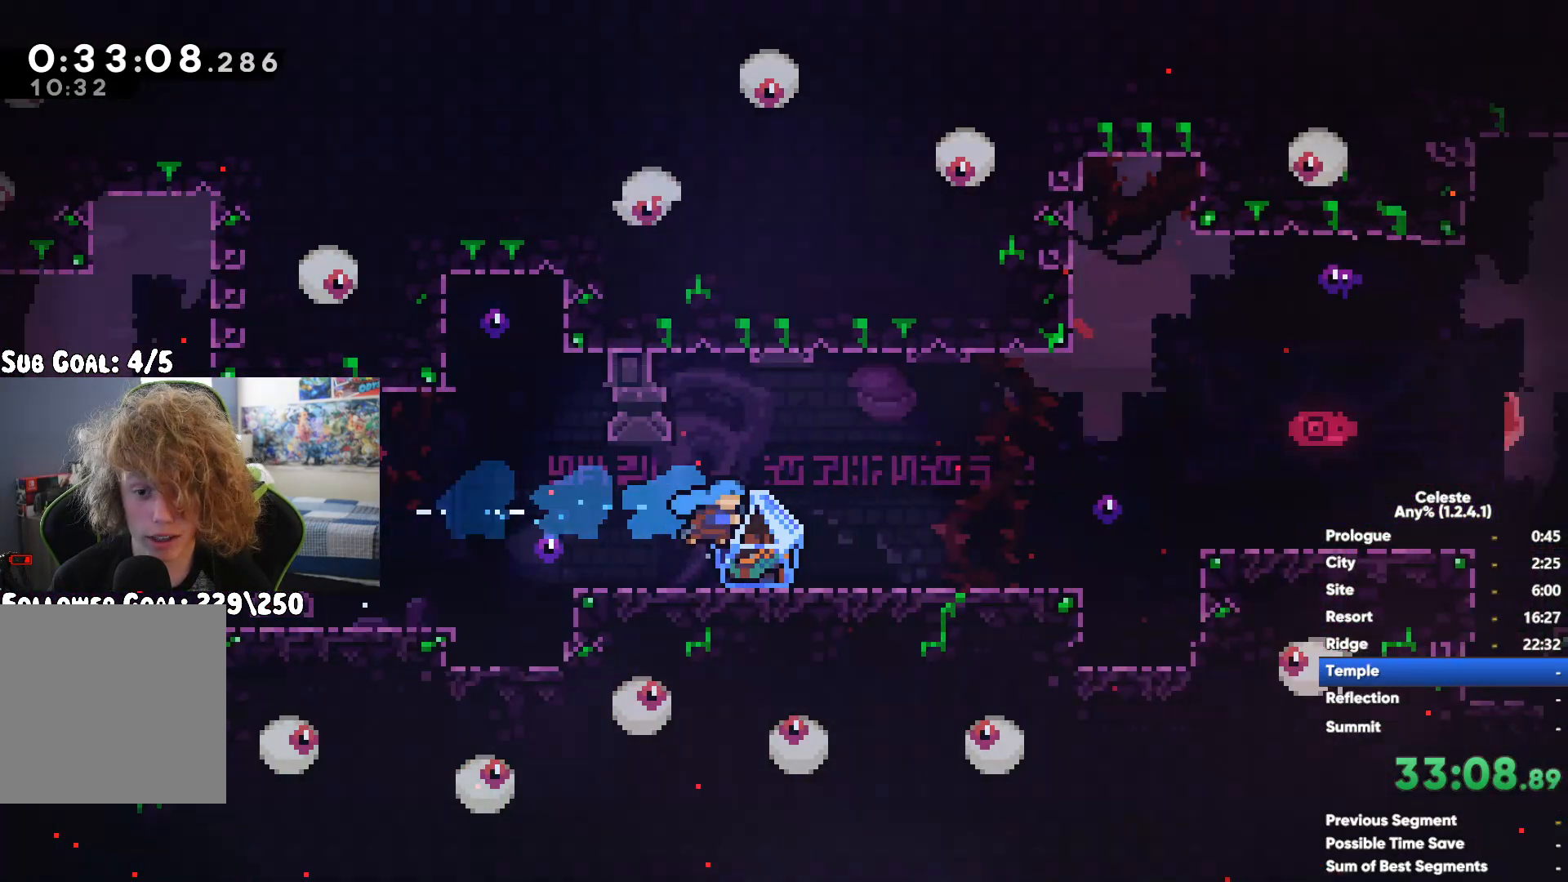
{"buttons": [], "left_stick": "center", "right_stick": "center", "button_events": [[200, "A", "up"], [217, "X", "up"], [417, "R1", "up"]]}
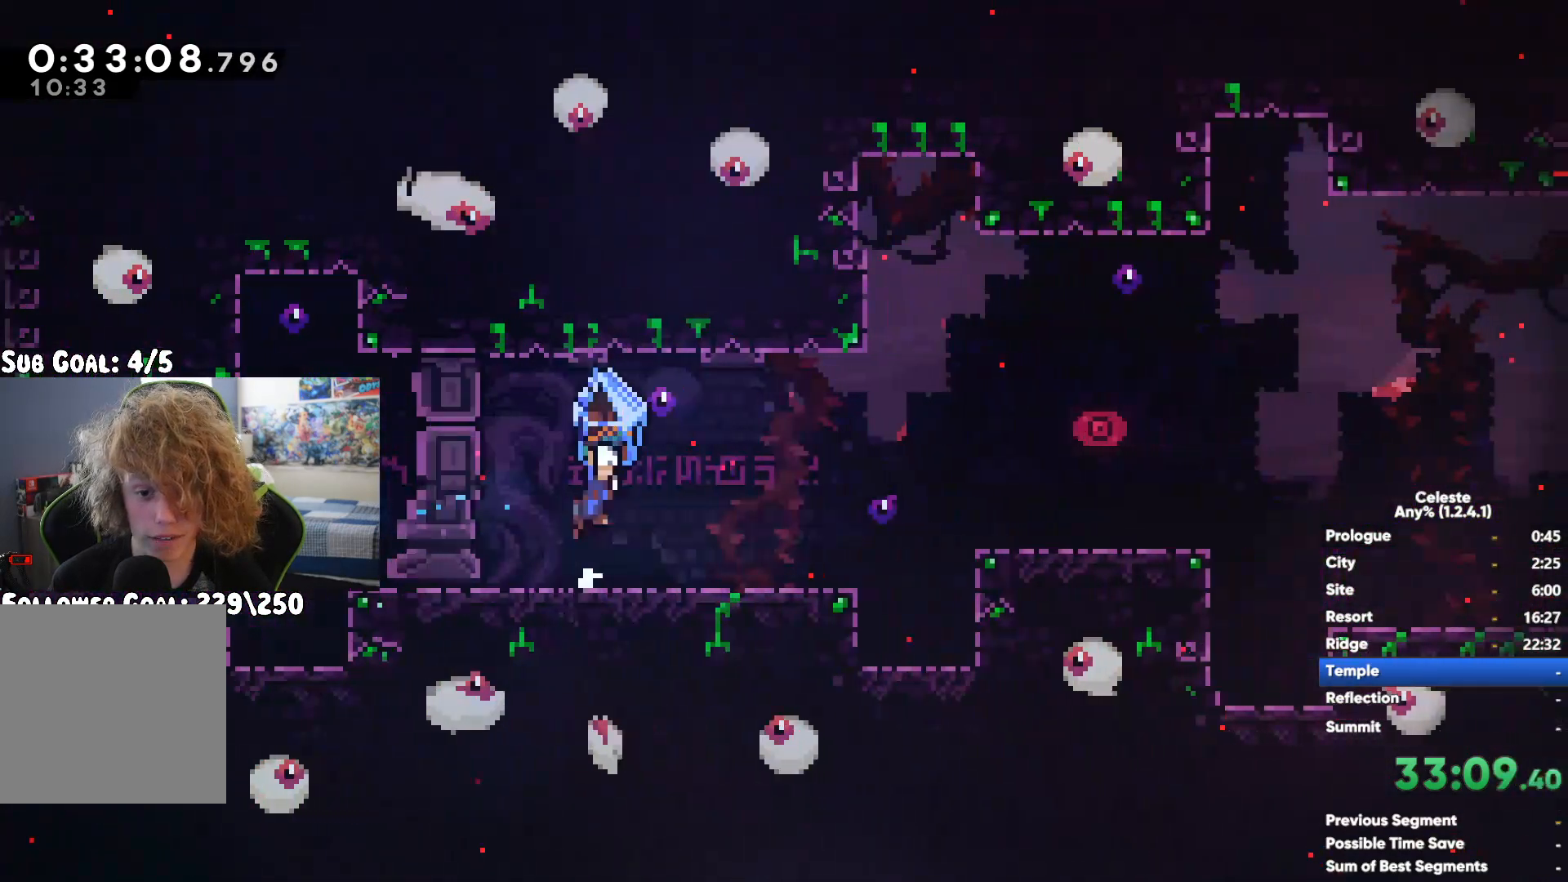
{"buttons": ["A", "X", "R1"], "left_stick": "center", "right_stick": "center", "button_events": [[17, "A", "down"], [17, "R1", "down"], [17, "X", "down"]]}
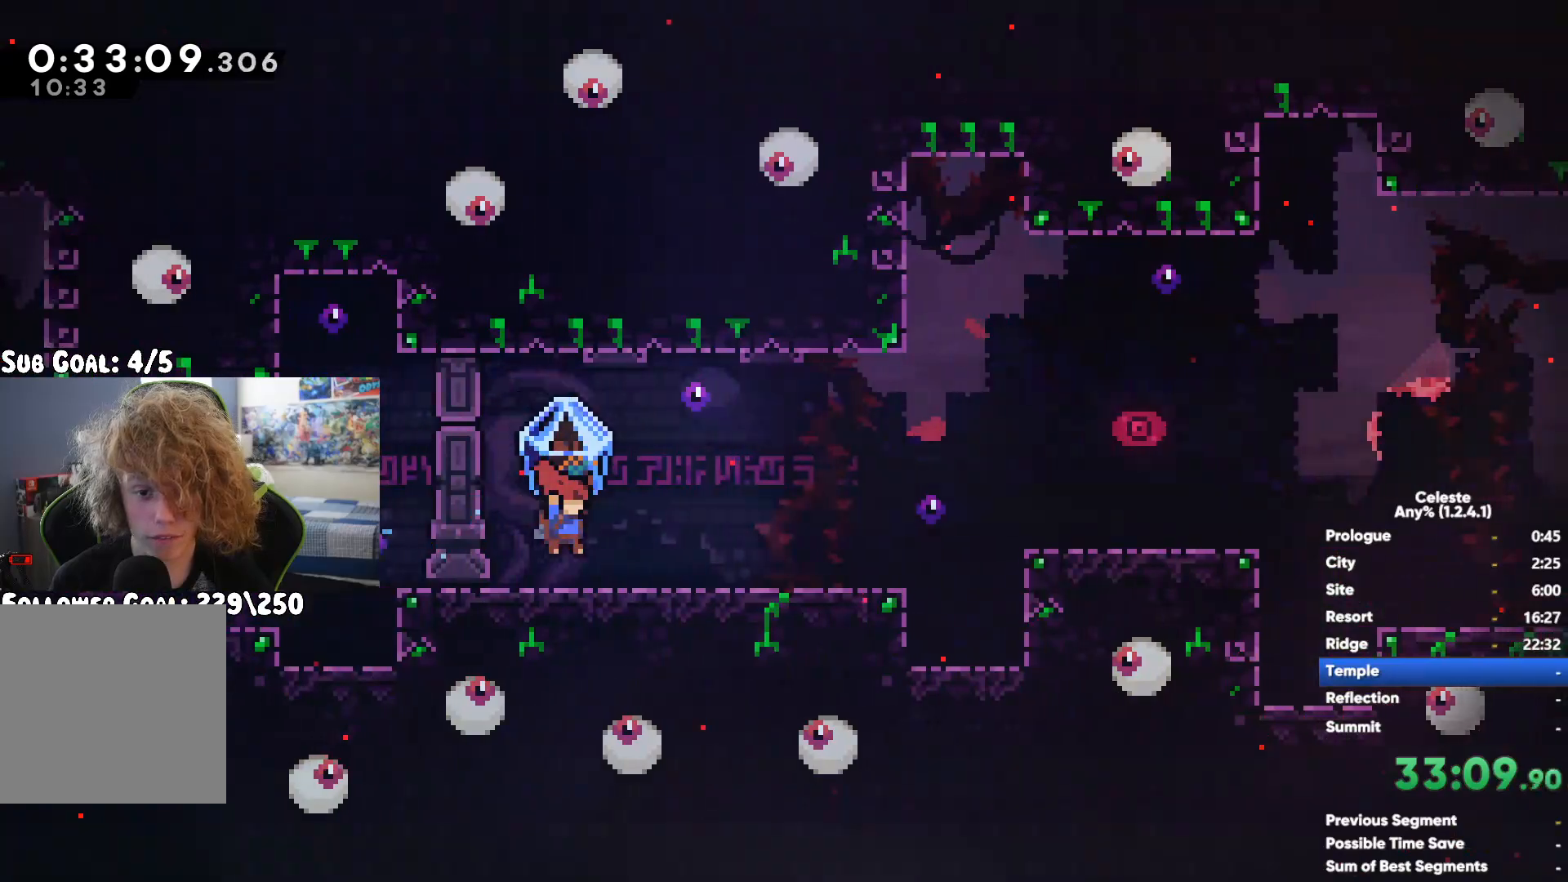
{"buttons": ["A", "X", "R1"], "left_stick": "center", "right_stick": "center", "button_events": [[250, "X", "up"], [267, "A", "up"], [383, "R1", "up"], [467, "R1", "down"], [483, "X", "down"], [500, "A", "down"]]}
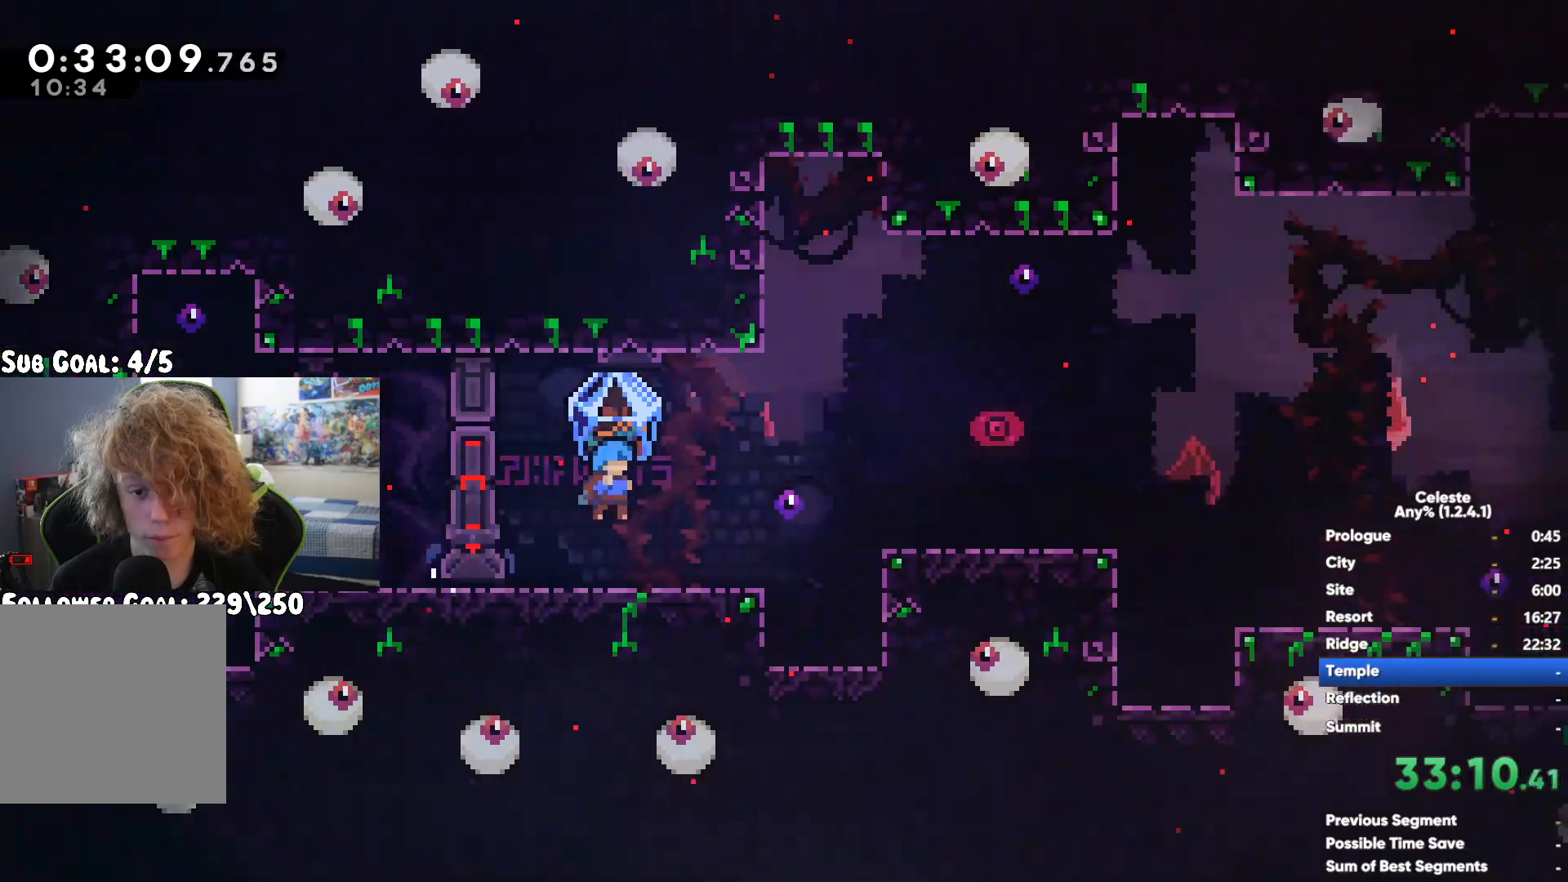
{"buttons": ["A", "X", "R1"], "left_stick": "center", "right_stick": "center", "button_events": []}
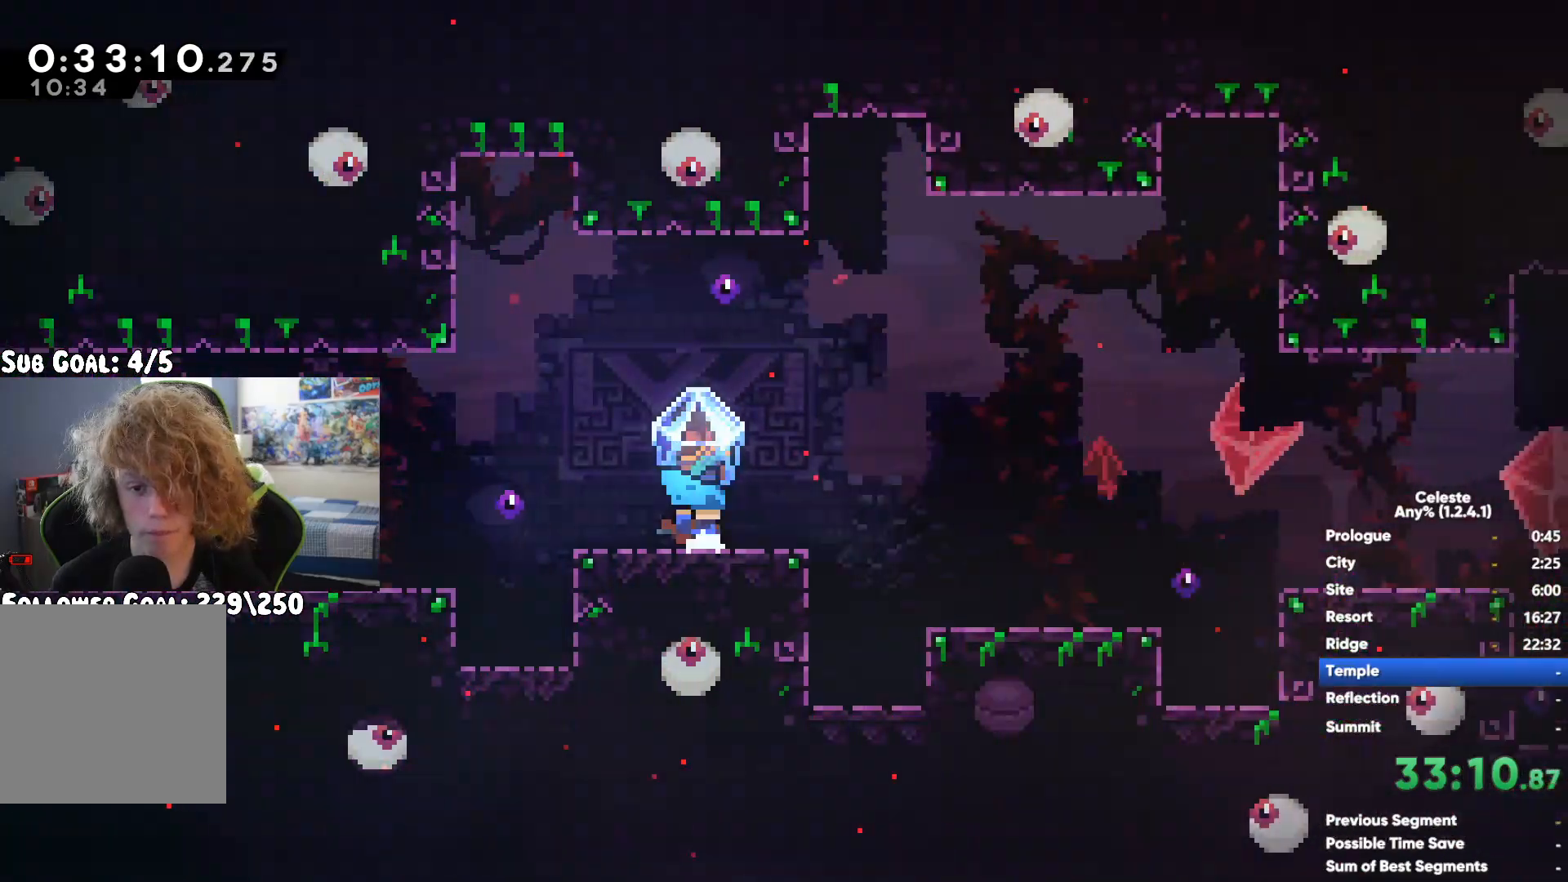
{"buttons": ["R1"], "left_stick": "center", "right_stick": "center", "button_events": [[483, "A", "up"], [500, "X", "up"]]}
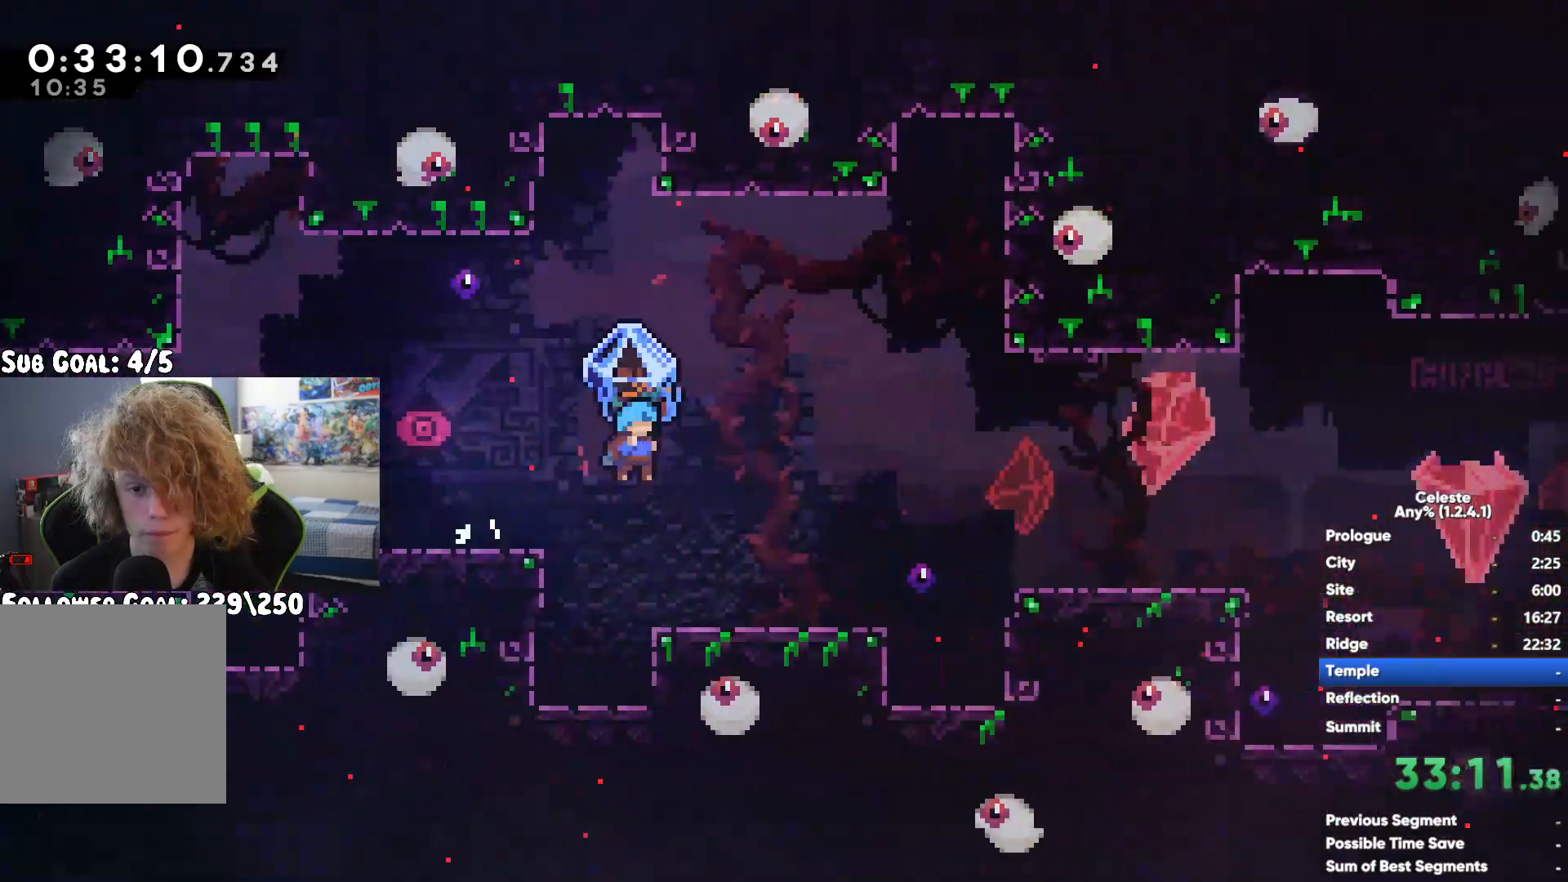
{"buttons": ["A", "R1"], "left_stick": "center", "right_stick": "center", "button_events": [[283, "A", "down"]]}
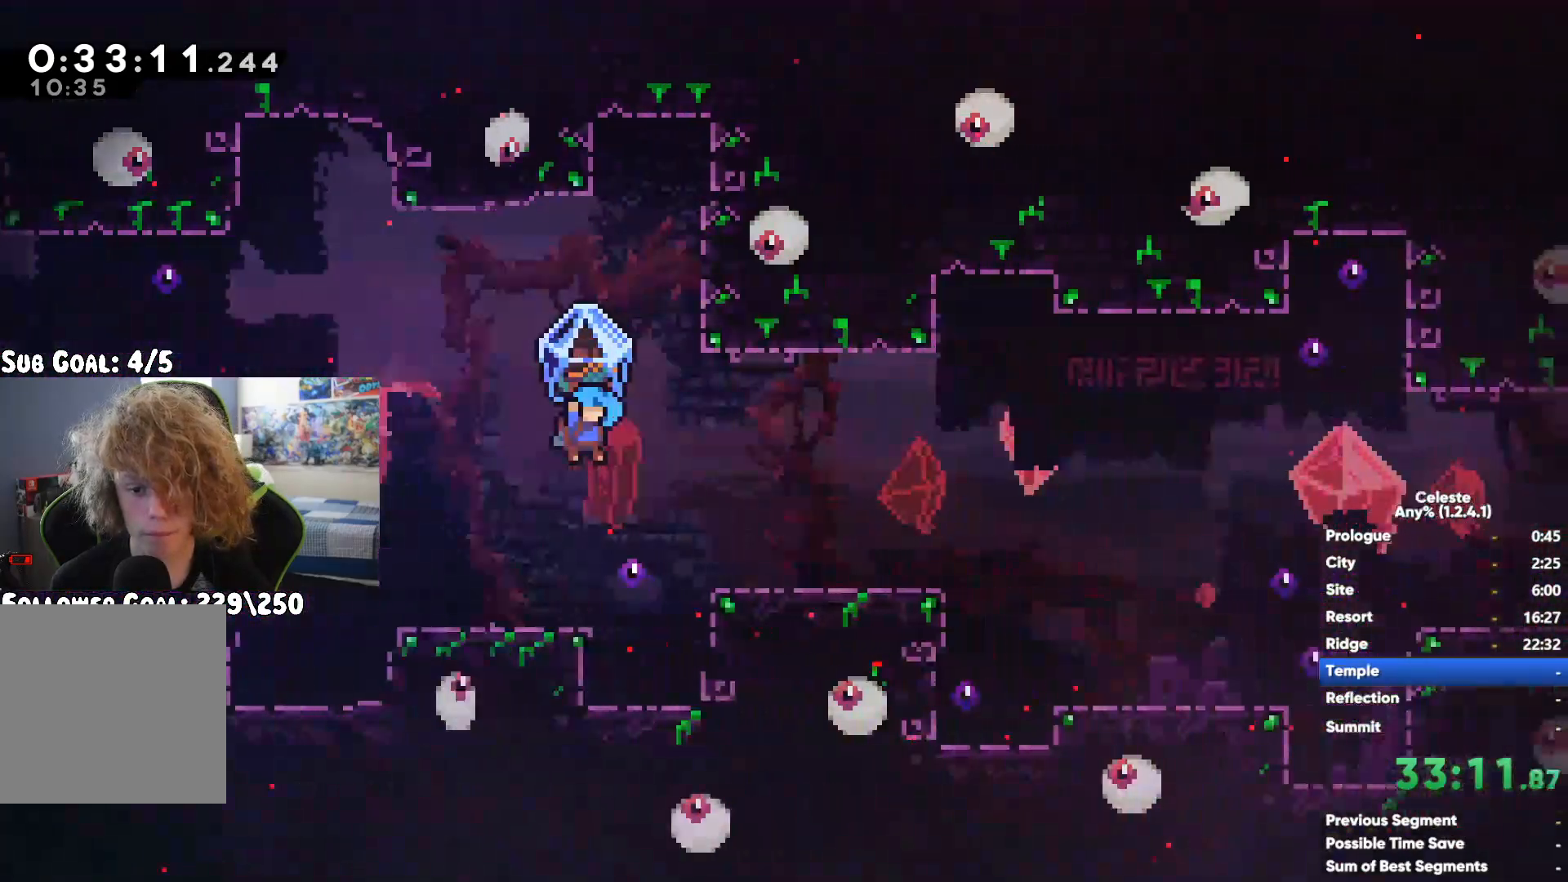
{"buttons": ["A", "X", "R1"], "left_stick": "center", "right_stick": "center", "button_events": [[100, "A", "up"], [400, "R1", "up"], [483, "A", "down"], [483, "R1", "down"], [483, "X", "down"]]}
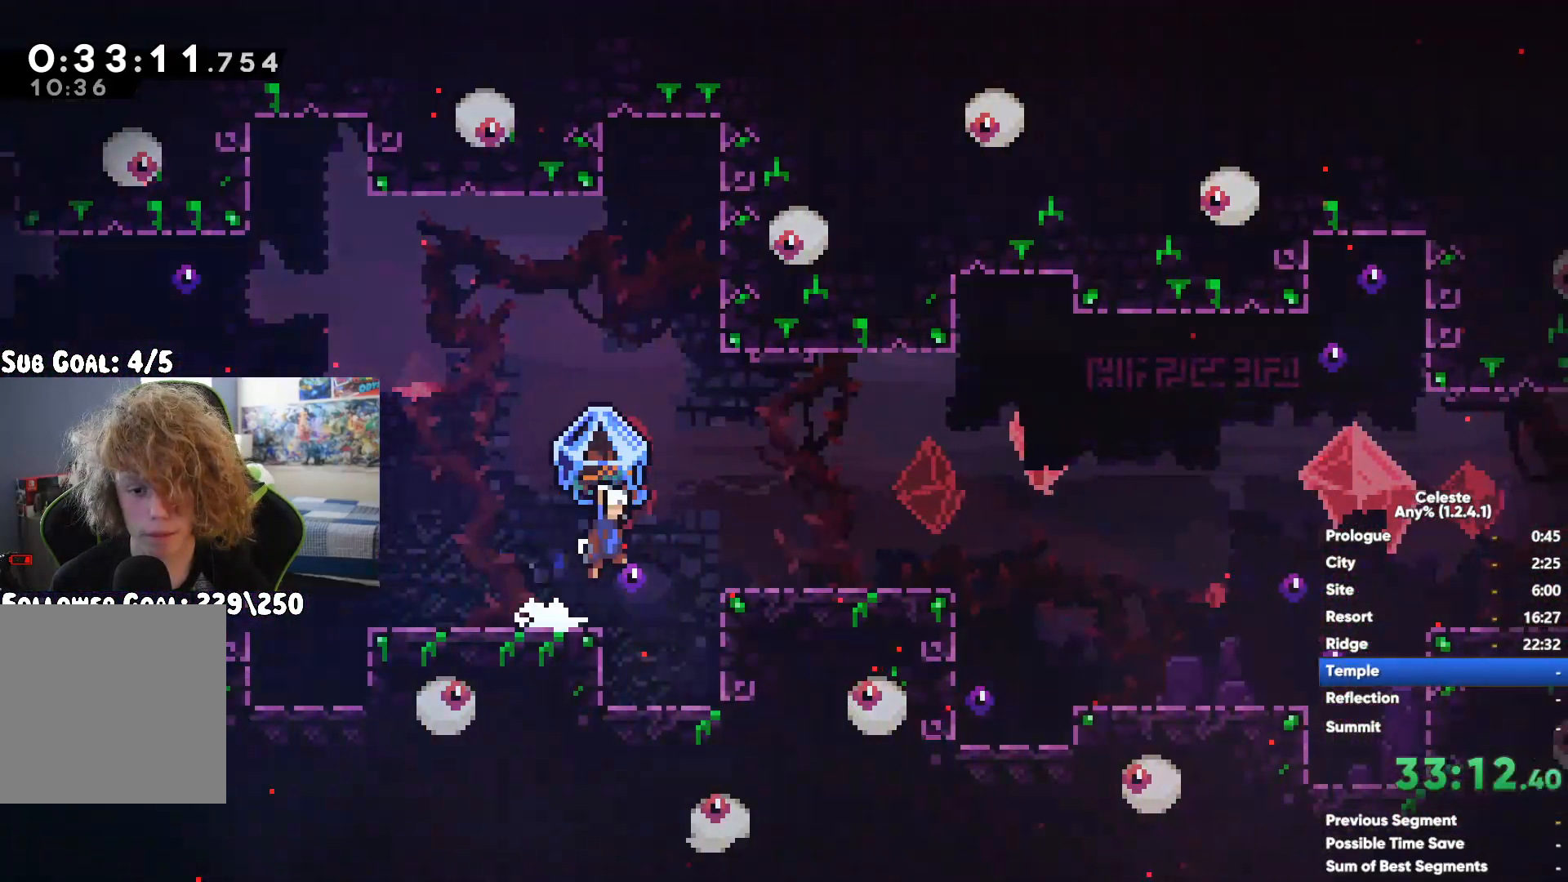
{"buttons": ["A", "X", "R1"], "left_stick": "center", "right_stick": "center", "button_events": []}
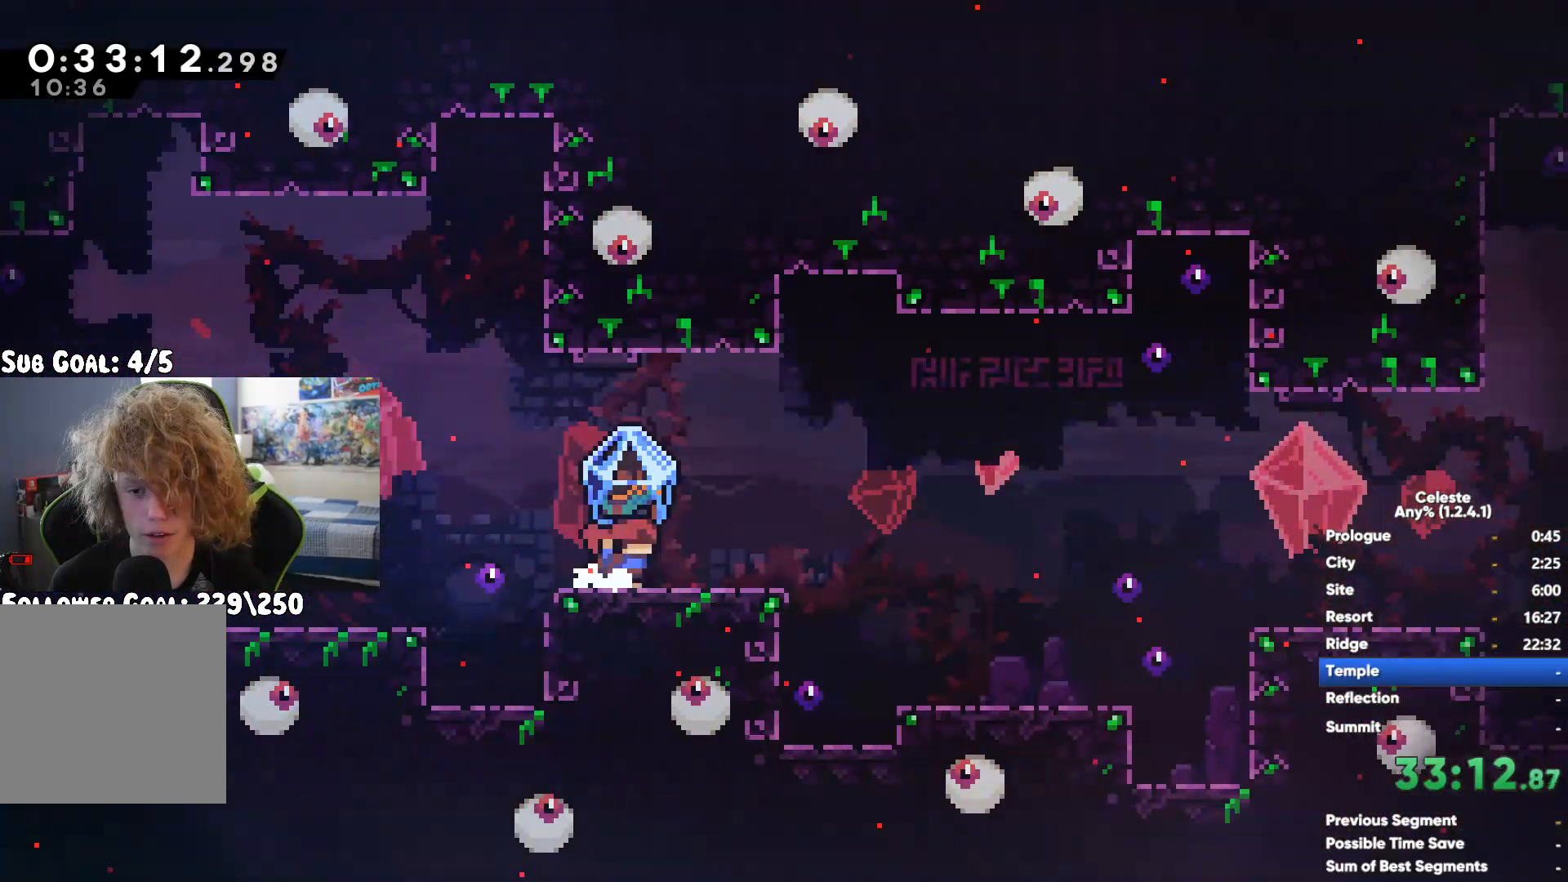
{"buttons": ["R1"], "left_stick": "center", "right_stick": "center", "button_events": [[383, "A", "up"], [383, "X", "up"], [417, "R1", "up"], [500, "R1", "down"]]}
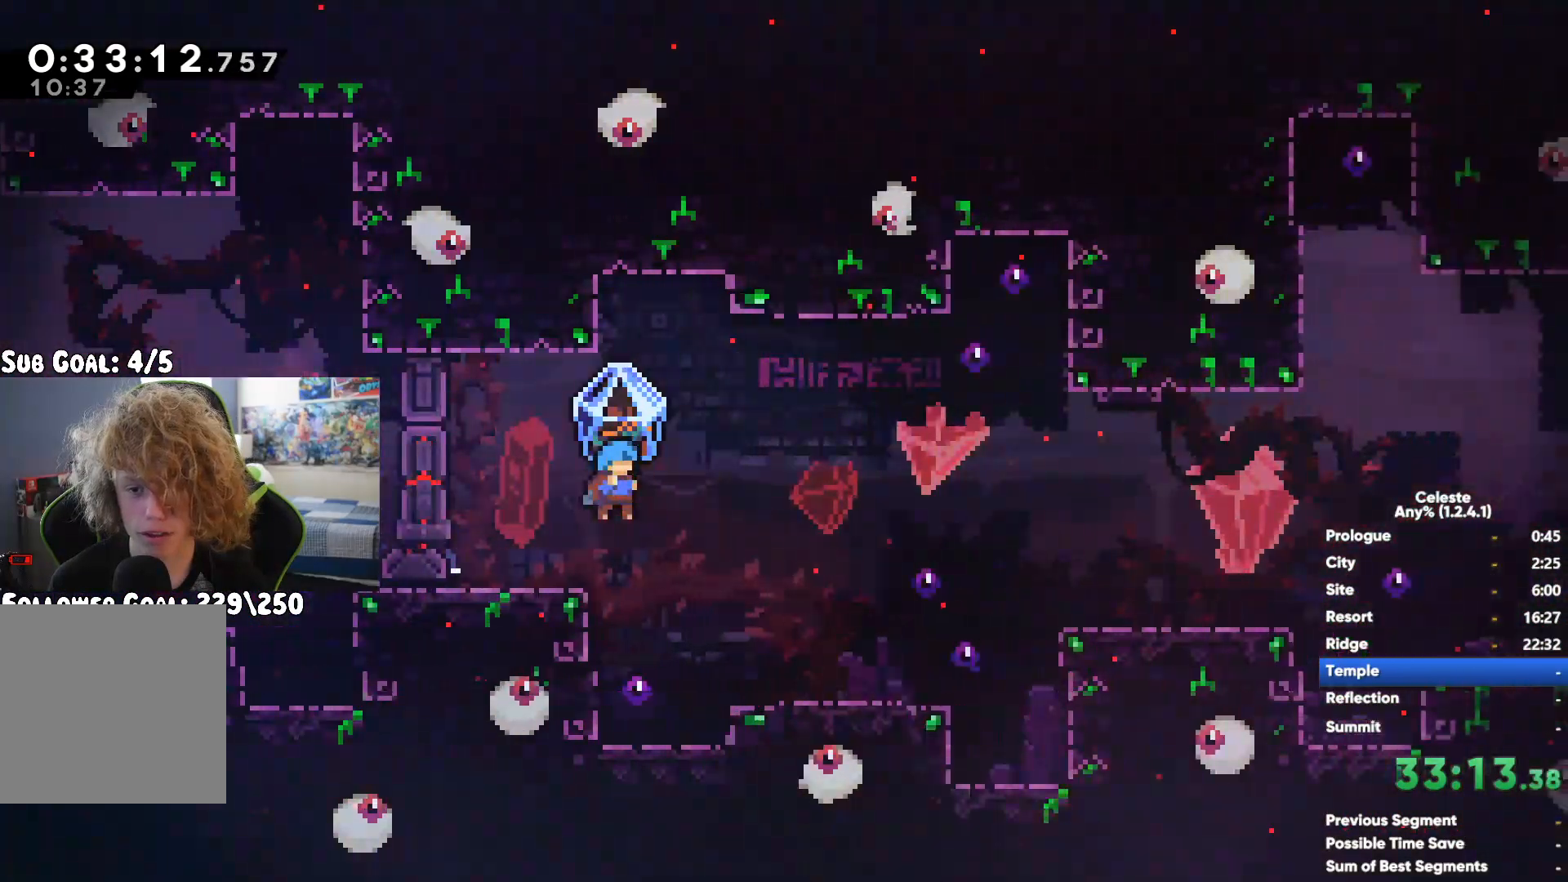
{"buttons": ["A", "X", "R1"], "left_stick": "center", "right_stick": "center", "button_events": [[17, "A", "down"], [17, "X", "down"]]}
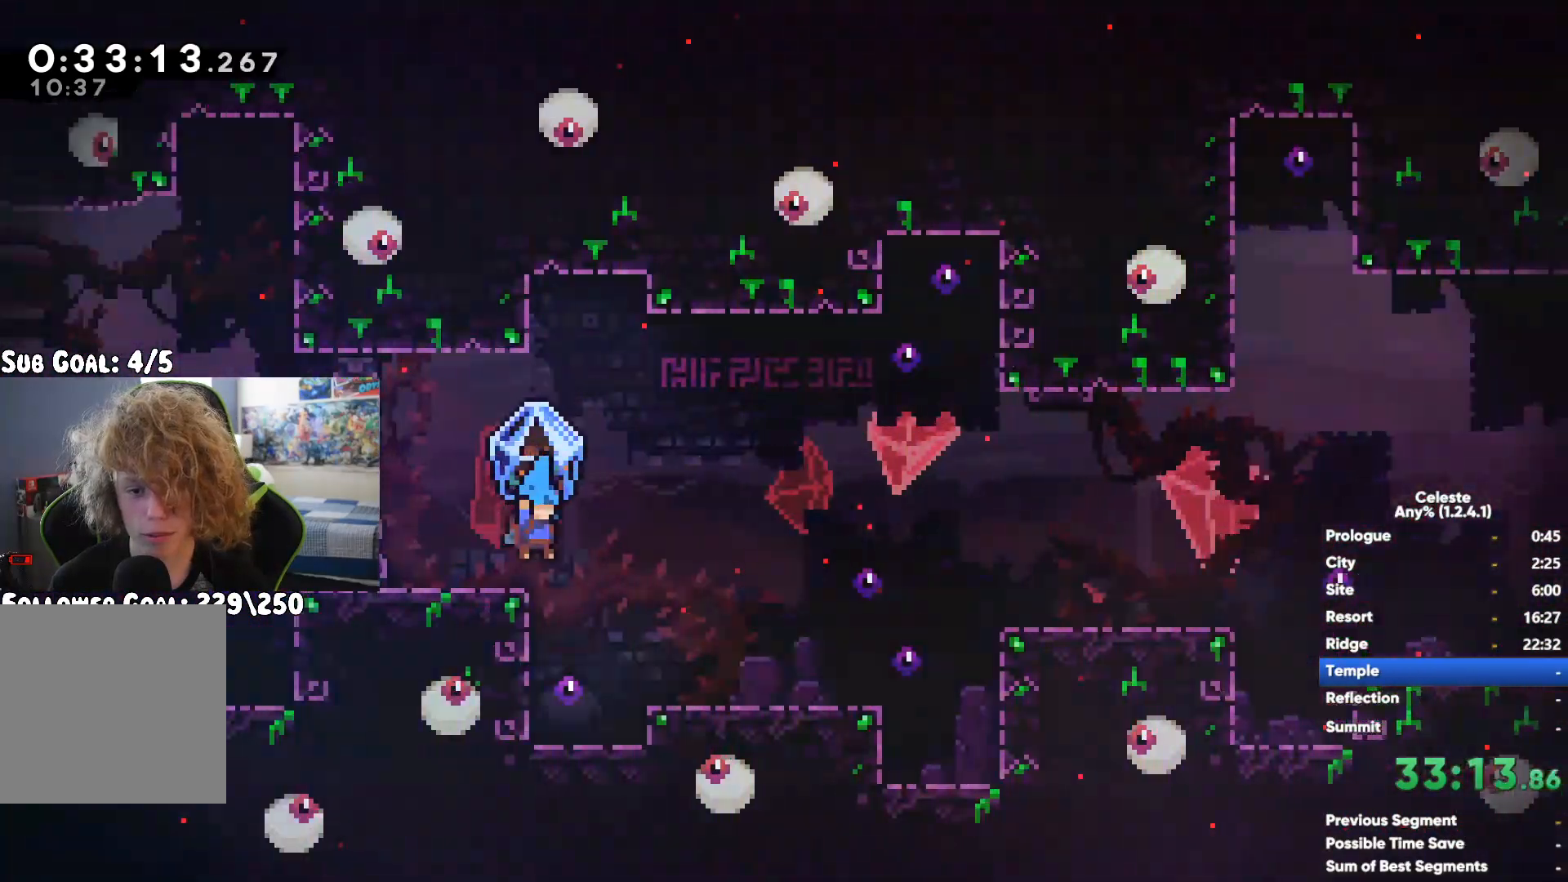
{"buttons": ["R1"], "left_stick": "center", "right_stick": "center", "button_events": [[267, "A", "up"], [283, "X", "up"]]}
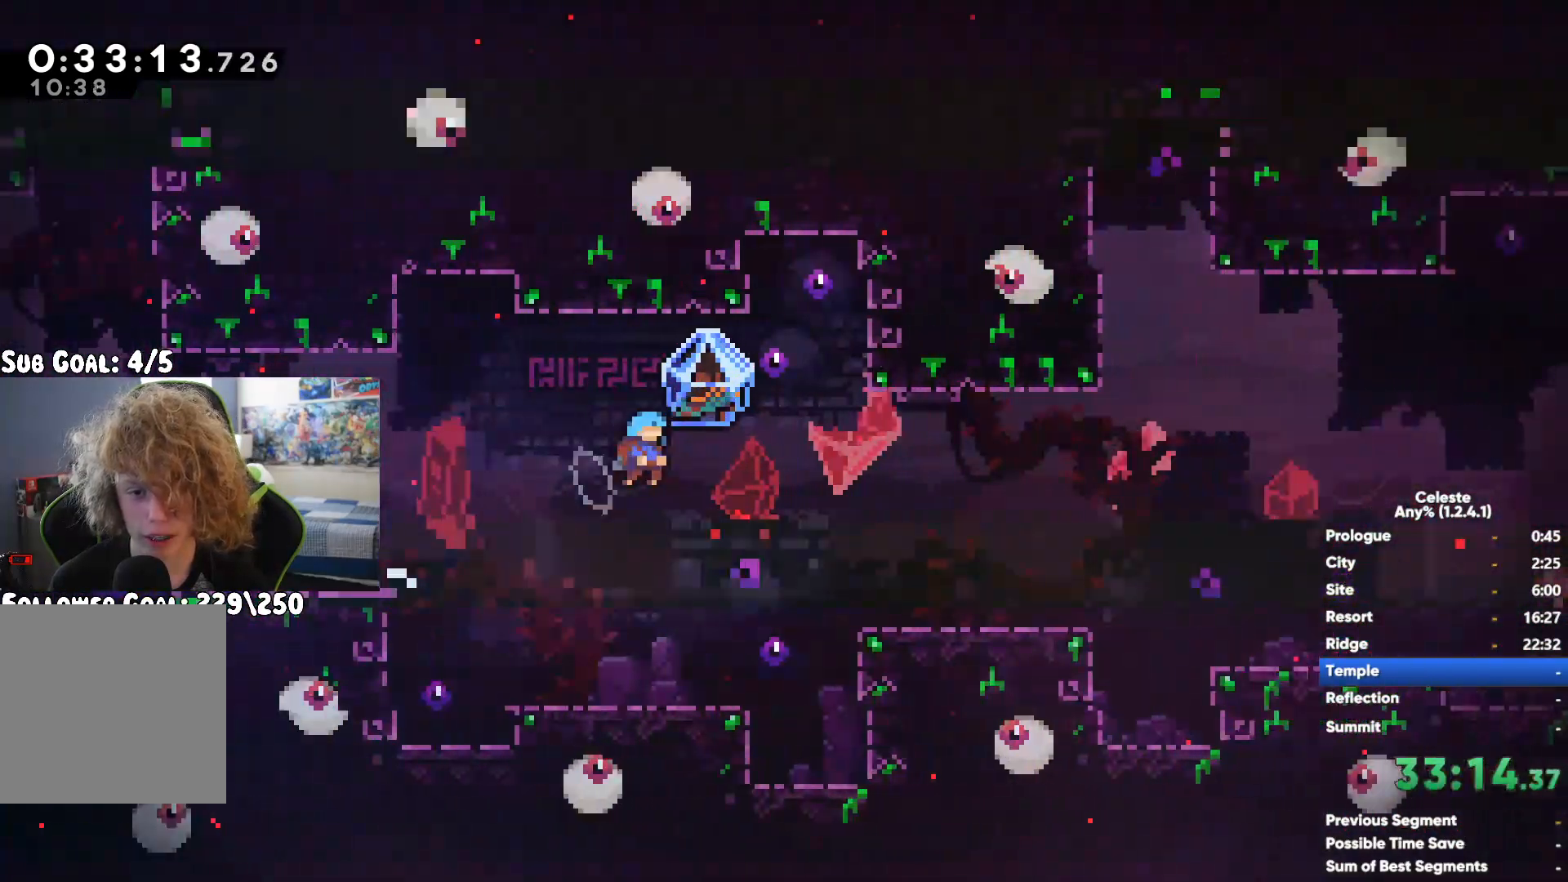
{"buttons": ["A", "X", "R1"], "left_stick": "center", "right_stick": "center", "button_events": [[17, "R1", "up"], [100, "A", "down"], [100, "R1", "down"], [117, "X", "down"]]}
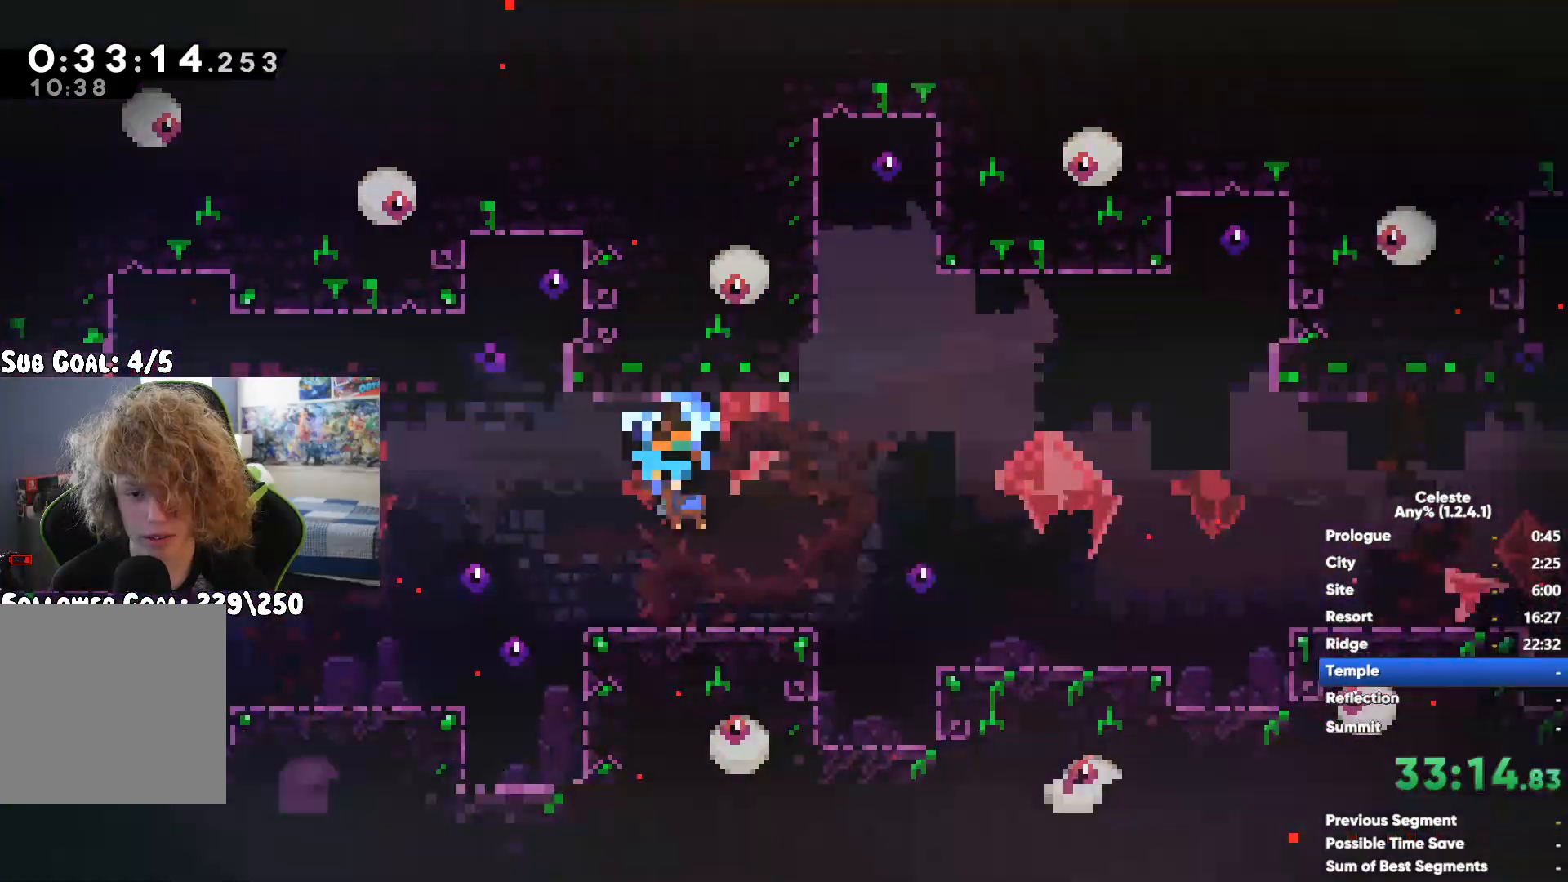
{"buttons": ["A", "X", "R1"], "left_stick": "center", "right_stick": "center", "button_events": []}
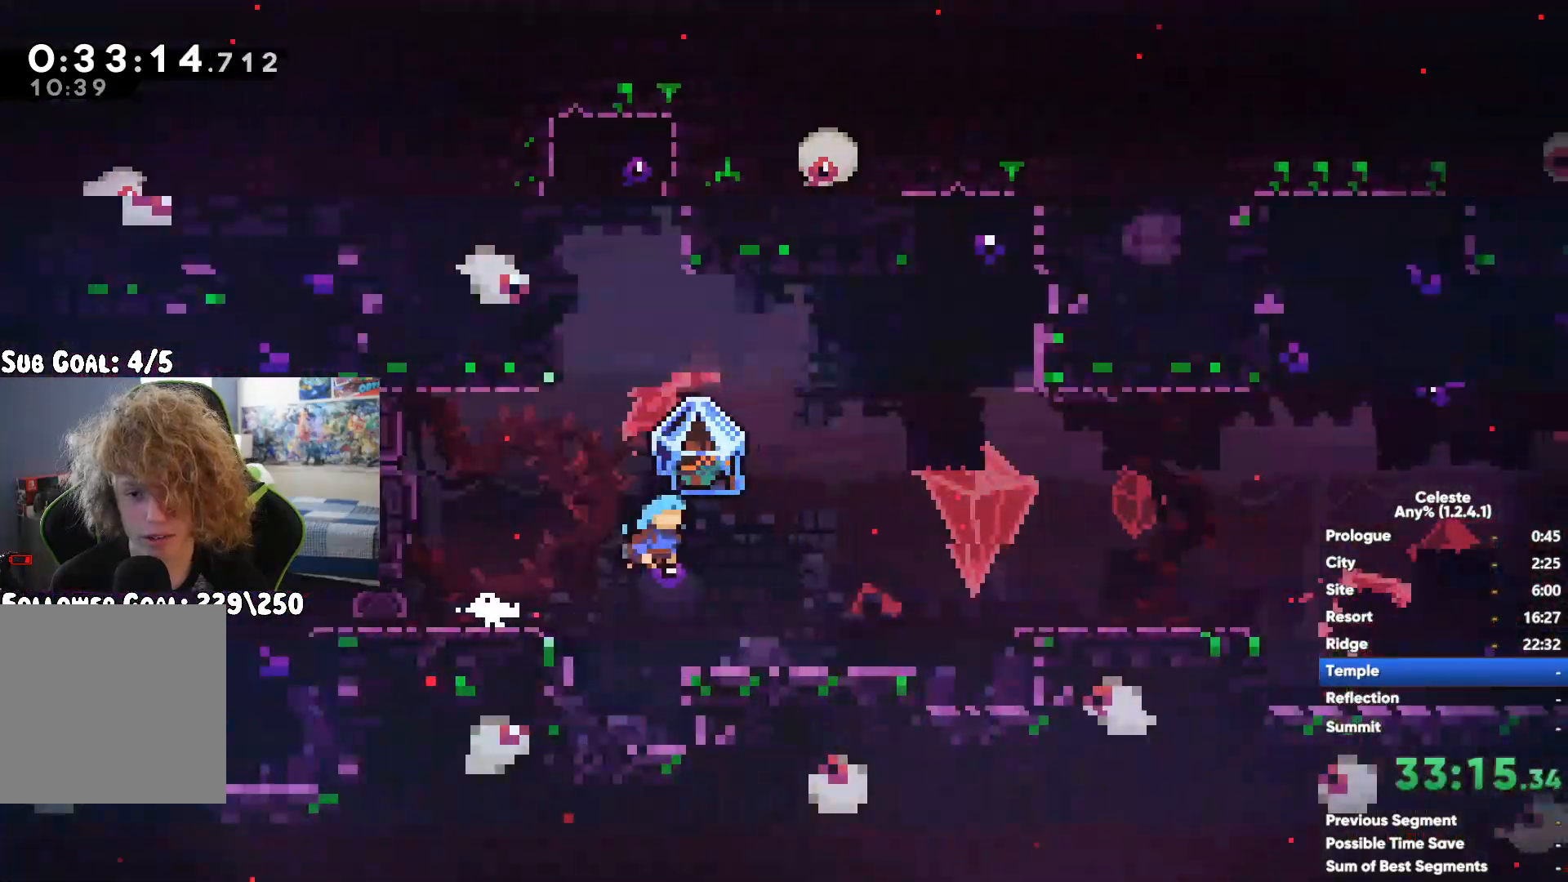
{"buttons": ["A", "X", "R1"], "left_stick": "center", "right_stick": "center", "button_events": [[150, "A", "up"], [167, "X", "up"], [300, "R1", "up"], [383, "A", "down"], [383, "R1", "down"], [383, "X", "down"]]}
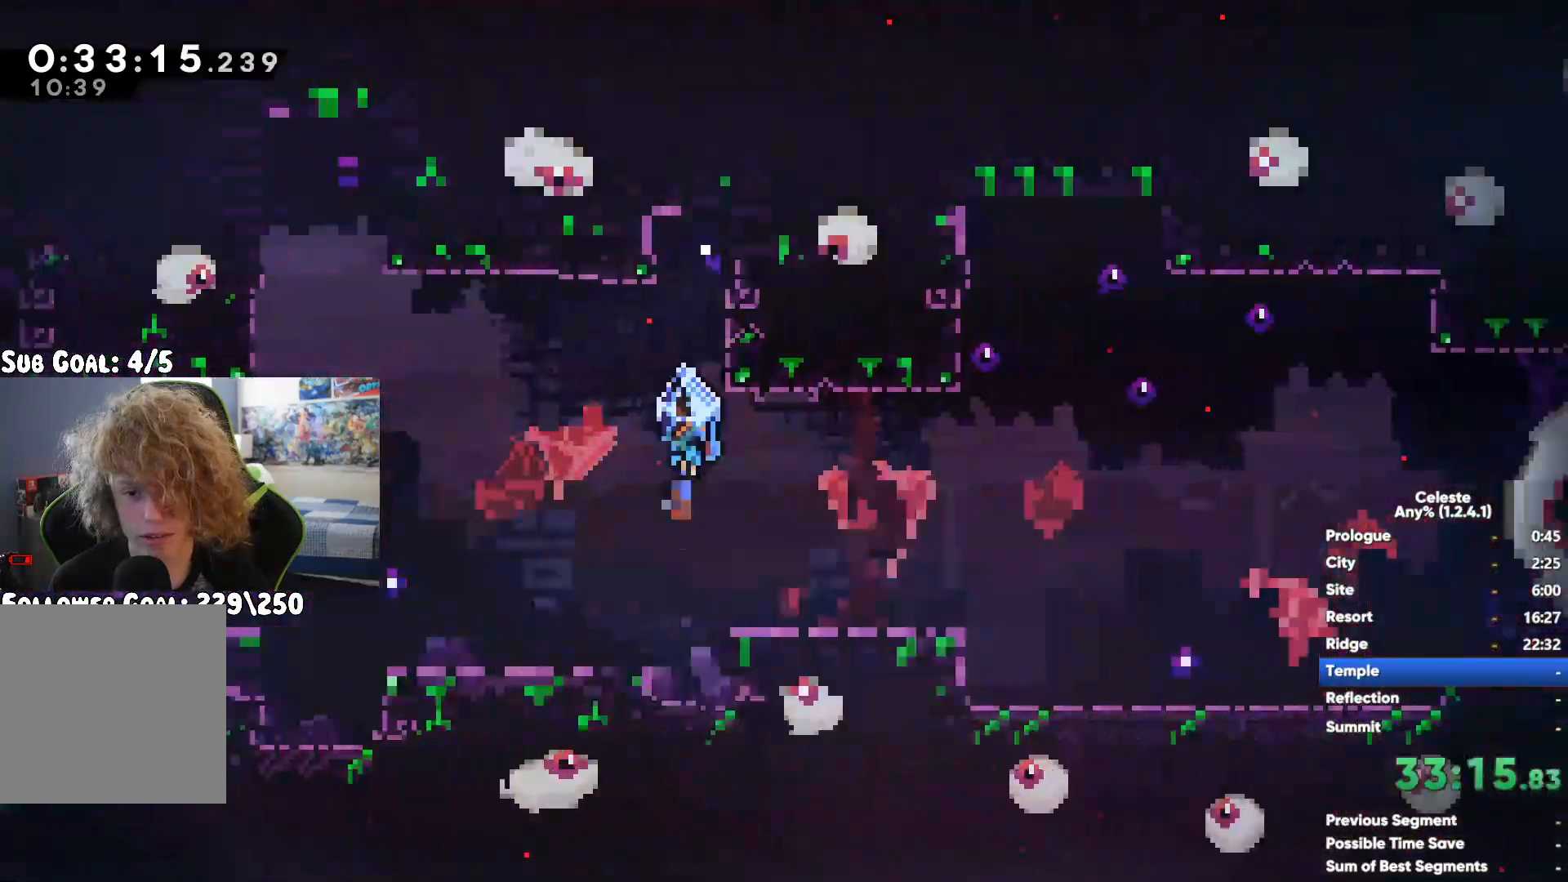
{"buttons": ["A", "X", "R1"], "left_stick": "center", "right_stick": "center", "button_events": []}
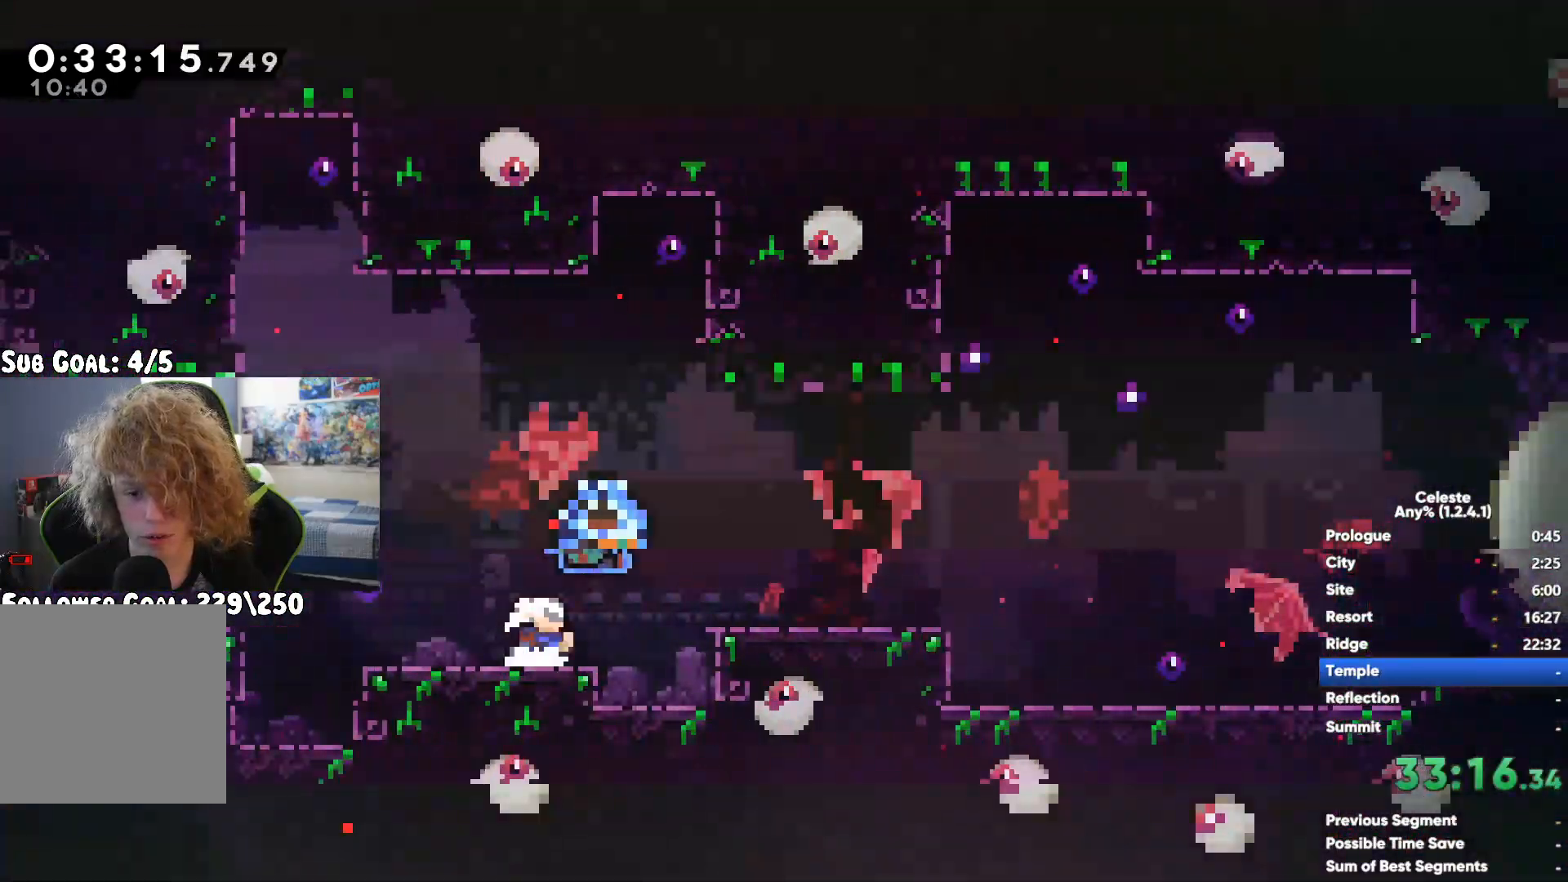
{"buttons": [], "left_stick": "center", "right_stick": "center", "button_events": [[367, "A", "up"], [367, "X", "up"], [383, "R1", "up"]]}
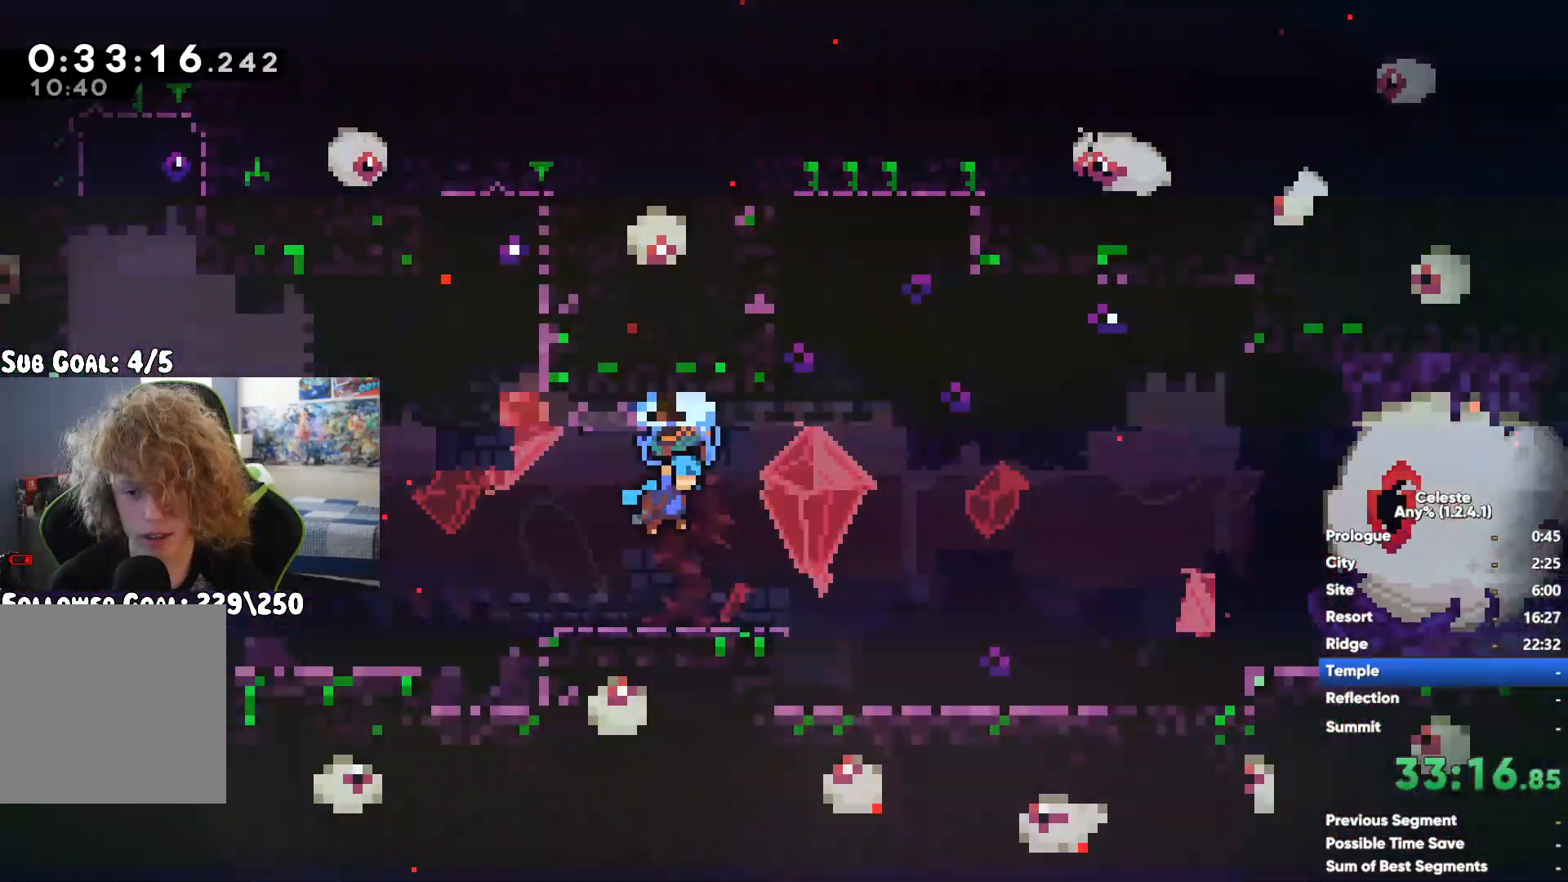
{"buttons": ["A", "X", "R1"], "left_stick": "center", "right_stick": "center", "button_events": [[83, "R1", "down"], [100, "X", "down"], [133, "A", "down"]]}
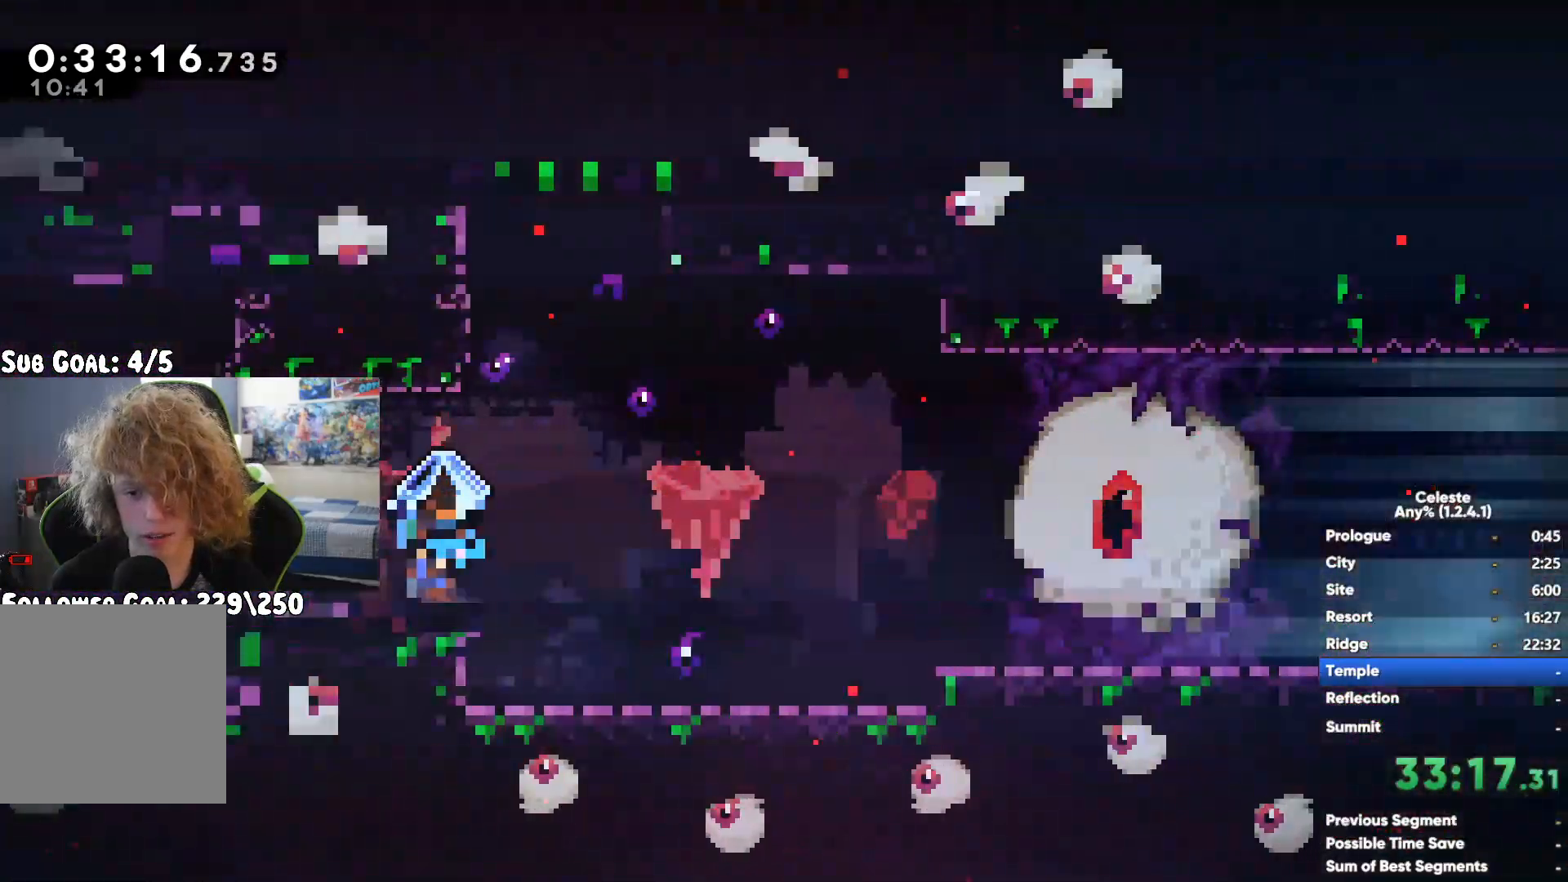
{"buttons": ["R1"], "left_stick": "left", "right_stick": "center", "button_events": [[283, "A", "up"], [317, "X", "up"], [400, "R1", "up"], [500, "R1", "down"]]}
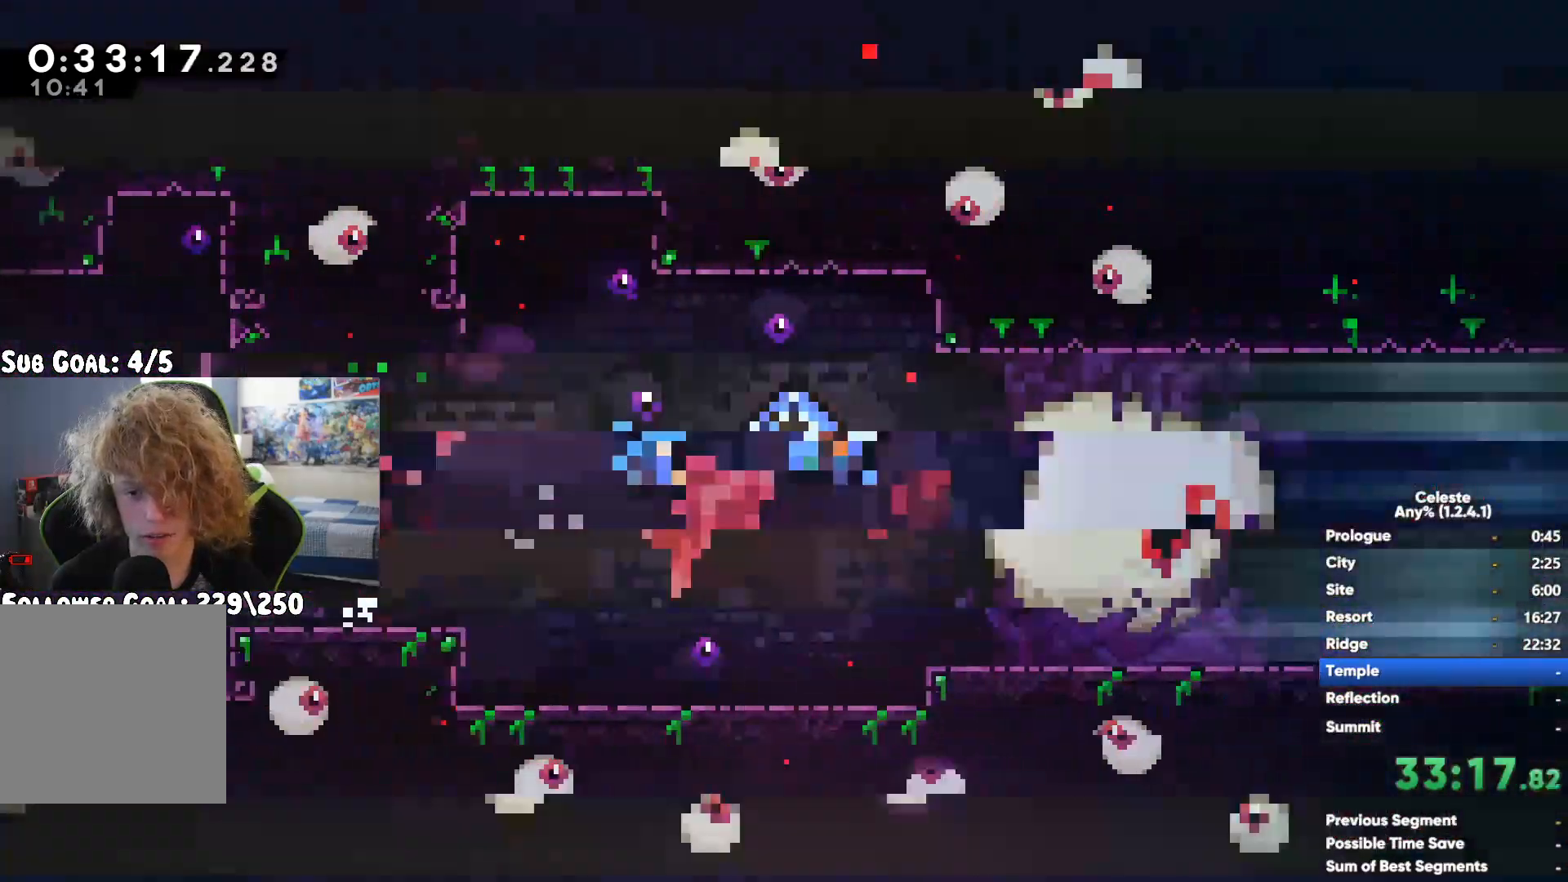
{"buttons": [], "left_stick": "left", "right_stick": "center", "button_events": [[117, "R1", "up"]]}